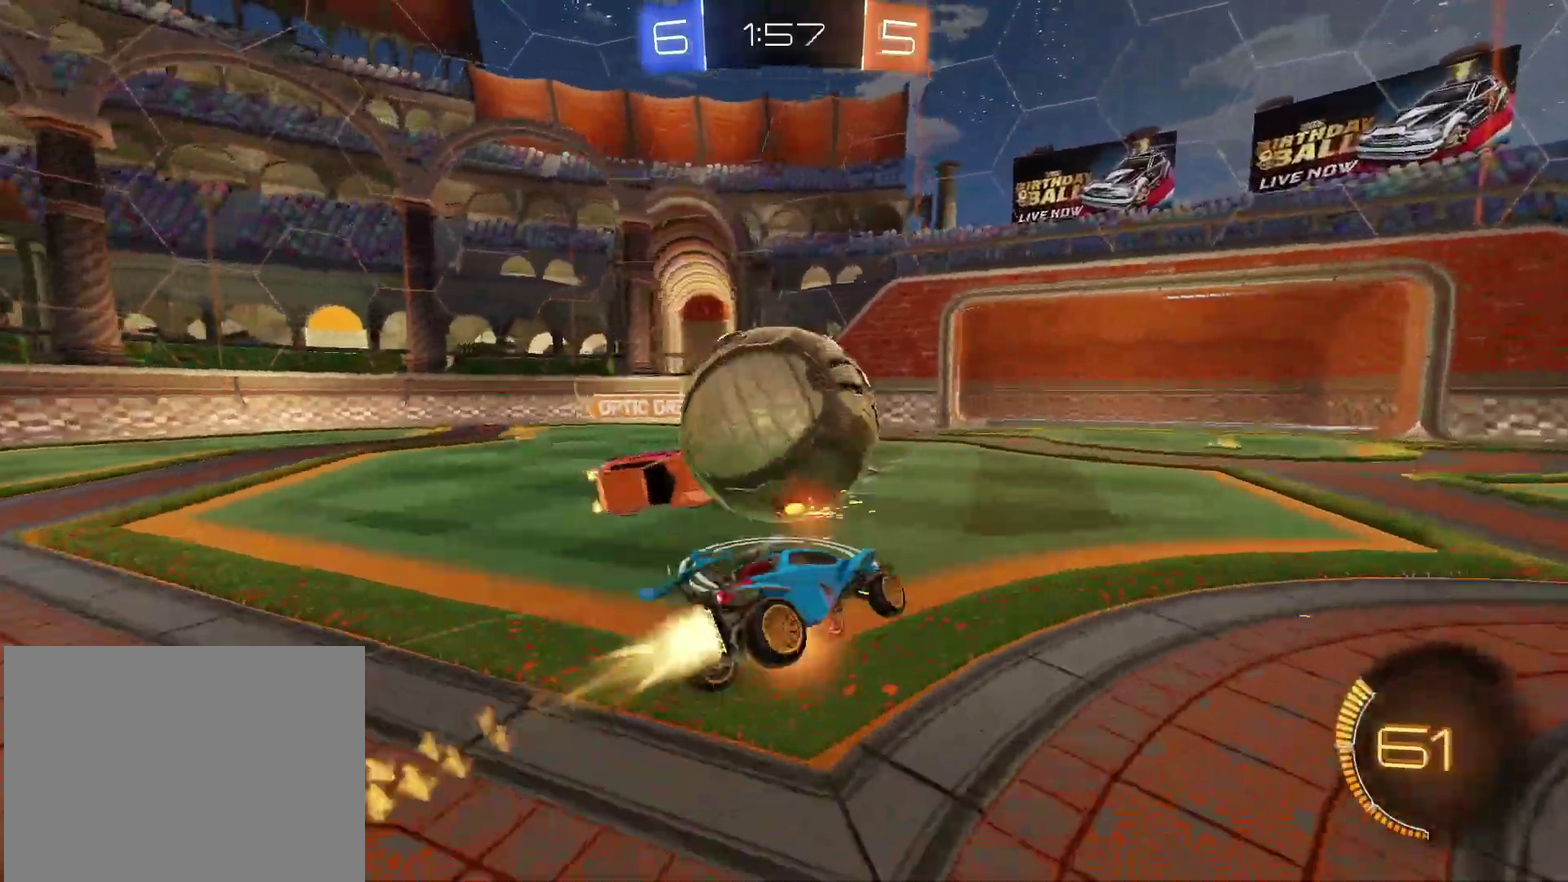
Gameplay with a controller (PlayStation layout); each line is a JSON object with the inputs held at the frame after it. "events" lists button and stick changes between this image and that frame as [ms after this image, input, new state], when the widget could be followed in between. Not read: L3 R3.
{"buttons": ["CIRCLE", "R2"], "left_stick": "down-left", "right_stick": "center", "events": [[100, "CROSS", "up"], [133, "left_stick", "down"], [283, "left_stick", "down-left"]]}
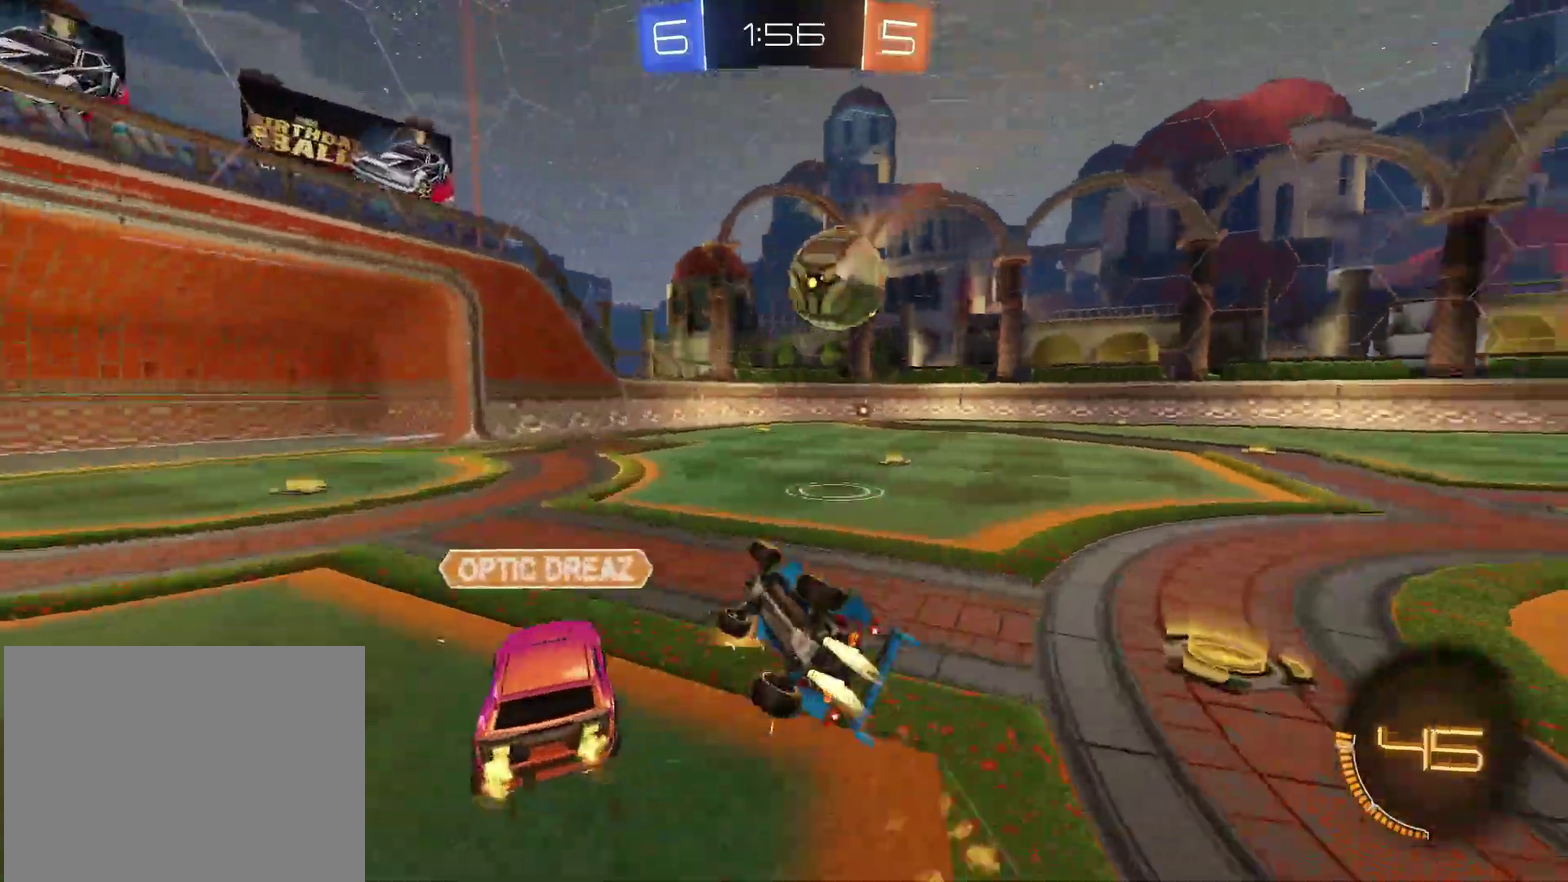
{"buttons": ["CIRCLE", "R2"], "left_stick": "right", "right_stick": "center", "events": [[183, "left_stick", "down"], [250, "left_stick", "down-right"], [417, "left_stick", "right"]]}
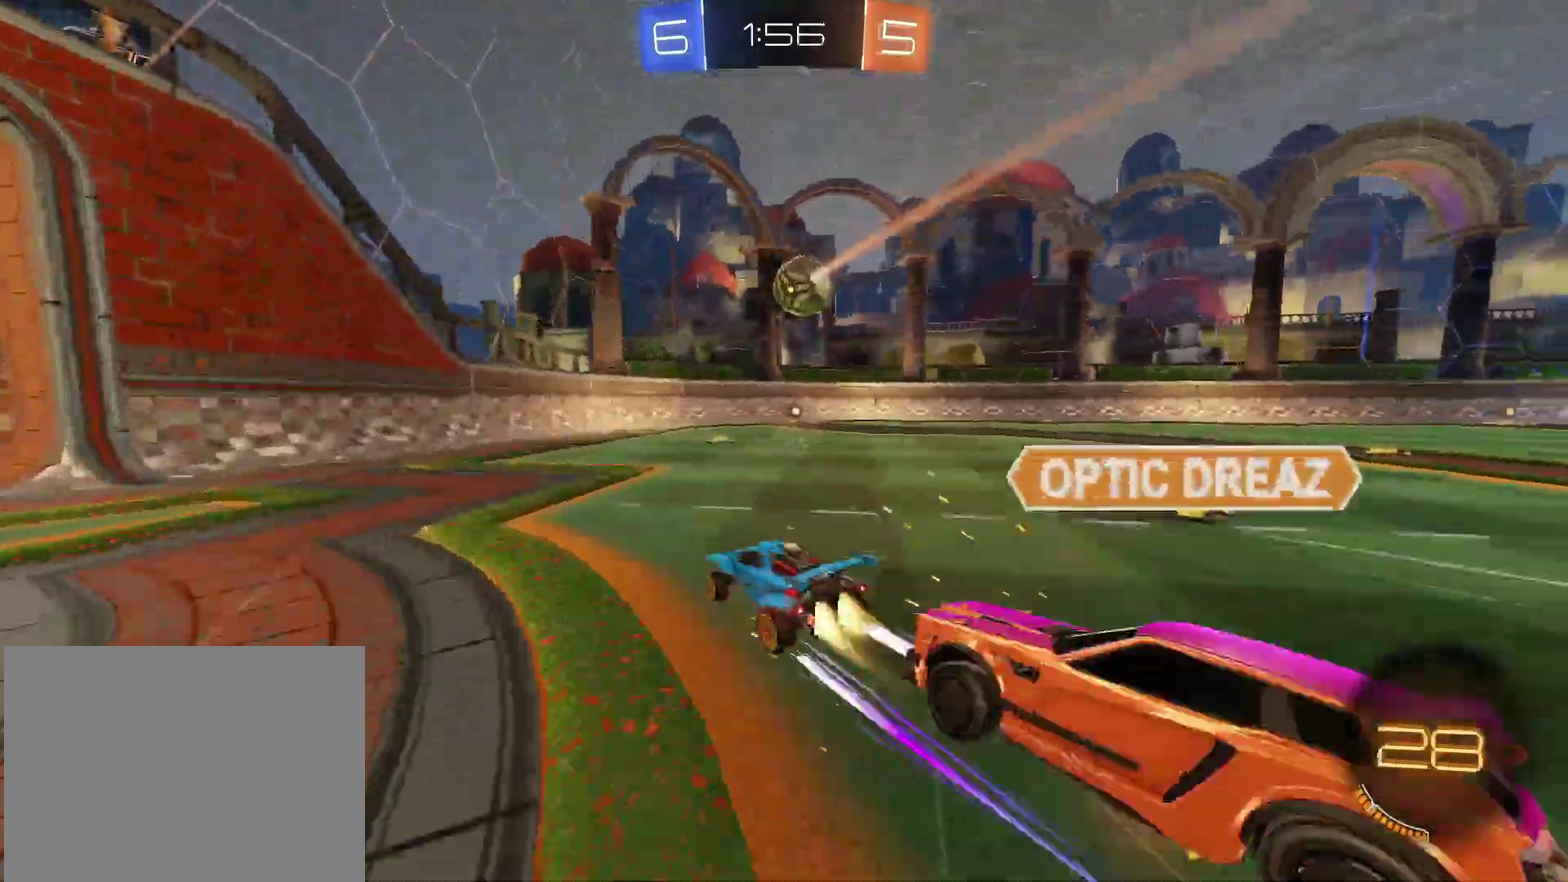
{"buttons": ["CIRCLE", "R2"], "left_stick": "center", "right_stick": "center", "events": [[83, "left_stick", "center"], [150, "left_stick", "right"], [350, "CIRCLE", "up"], [367, "left_stick", "up-right"], [400, "CIRCLE", "down"], [417, "left_stick", "center"]]}
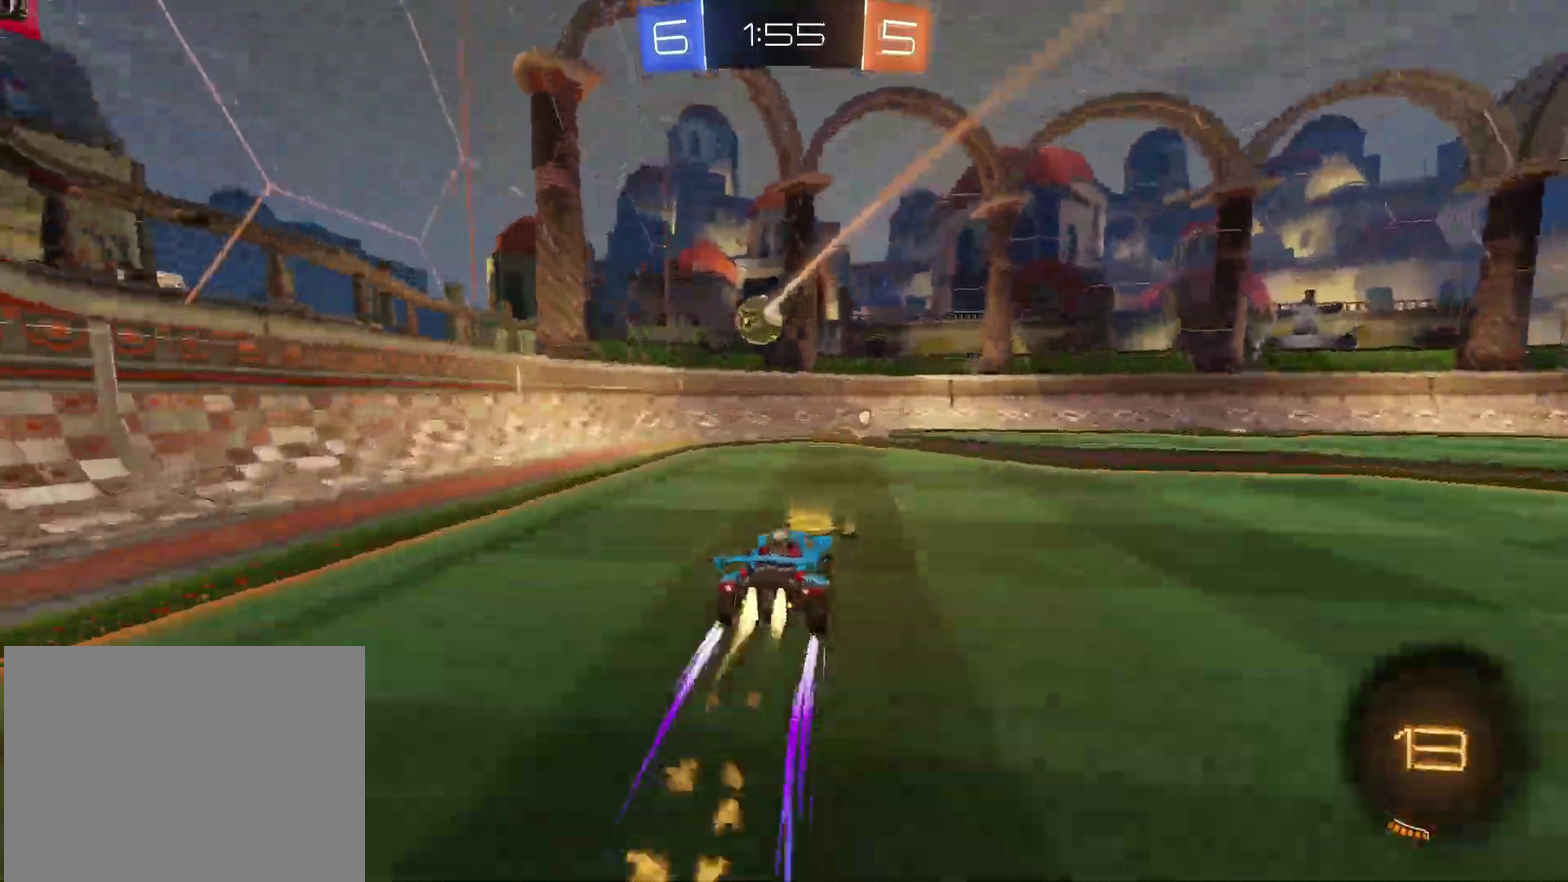
{"buttons": ["CIRCLE", "R2"], "left_stick": "up-right", "right_stick": "center", "events": [[17, "CIRCLE", "up"], [100, "CIRCLE", "down"], [317, "left_stick", "up-right"]]}
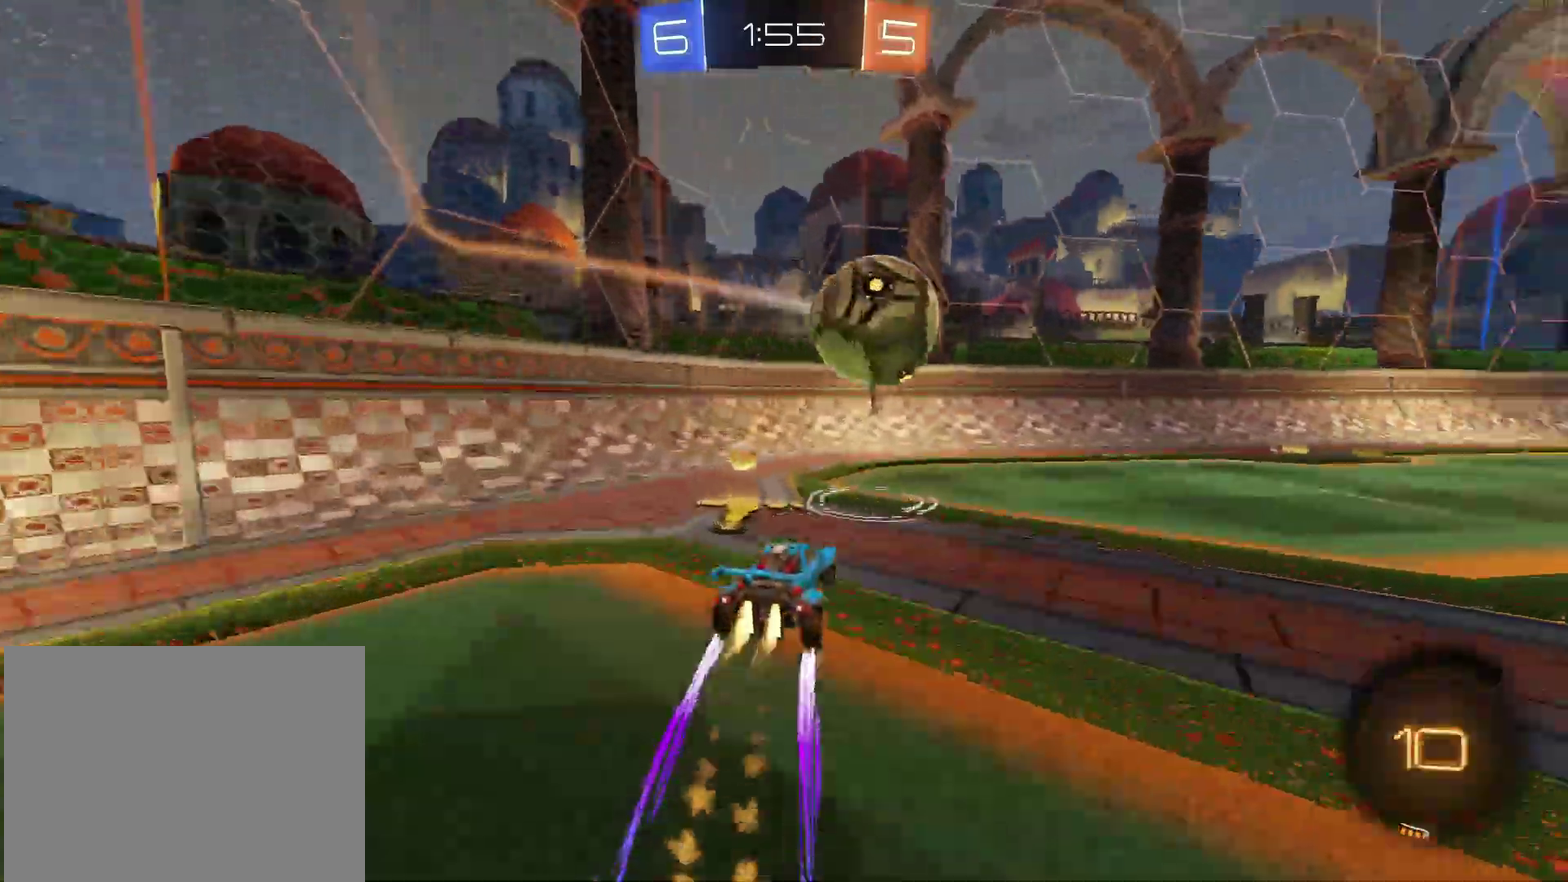
{"buttons": ["R2"], "left_stick": "up-right", "right_stick": "center", "events": [[233, "left_stick", "right"], [417, "CIRCLE", "up"], [500, "left_stick", "up-right"]]}
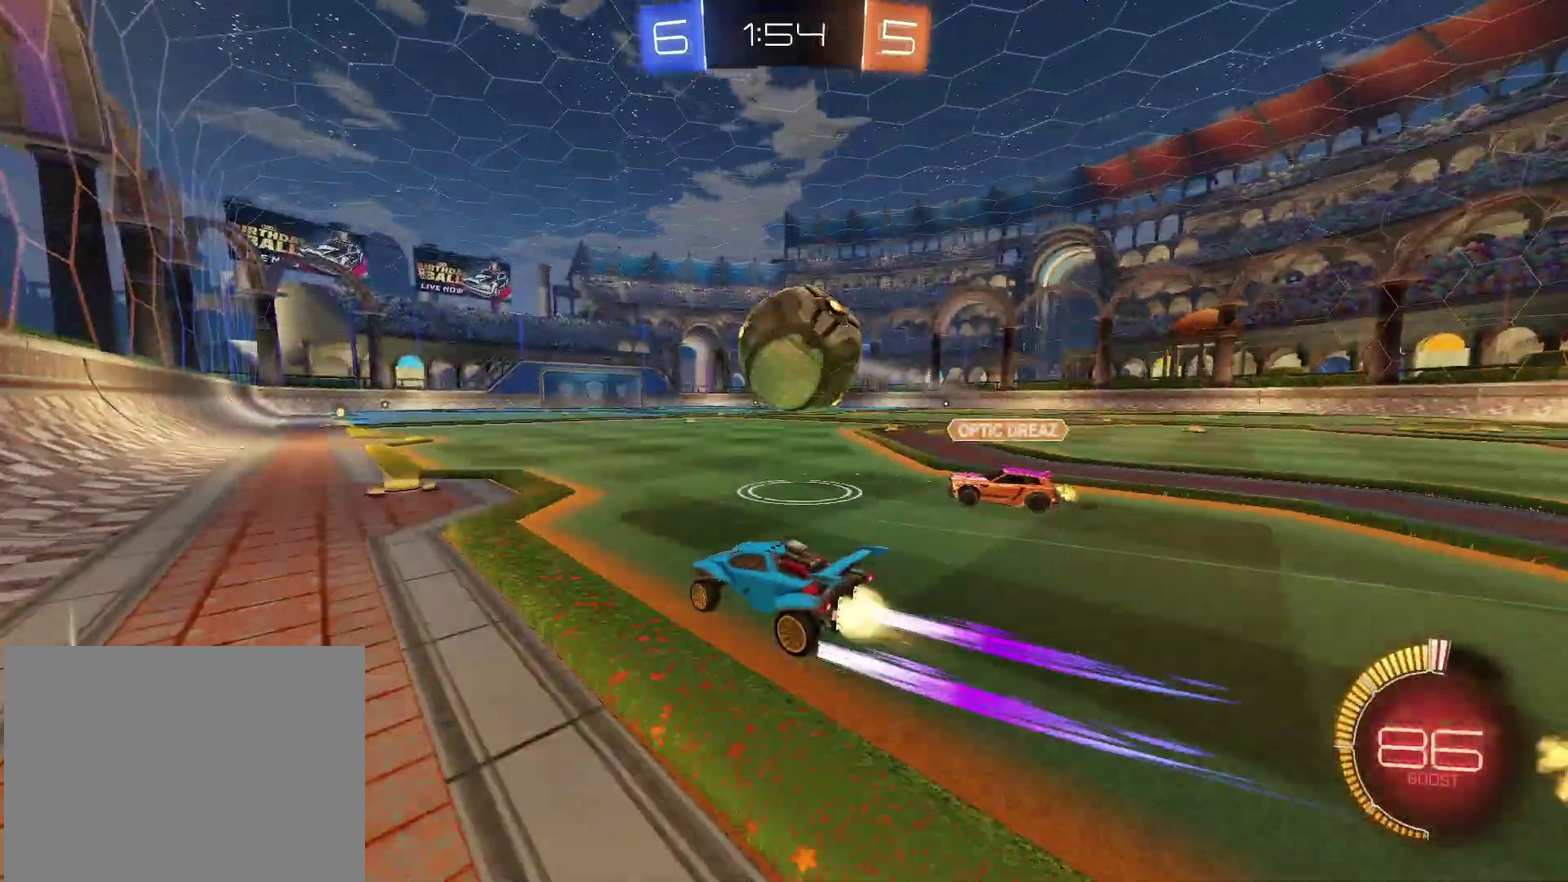
{"buttons": ["CIRCLE", "R2"], "left_stick": "center", "right_stick": "center", "events": [[33, "CIRCLE", "down"], [67, "left_stick", "center"], [117, "left_stick", "left"], [217, "left_stick", "center"], [300, "TRIANGLE", "down"], [433, "TRIANGLE", "up"]]}
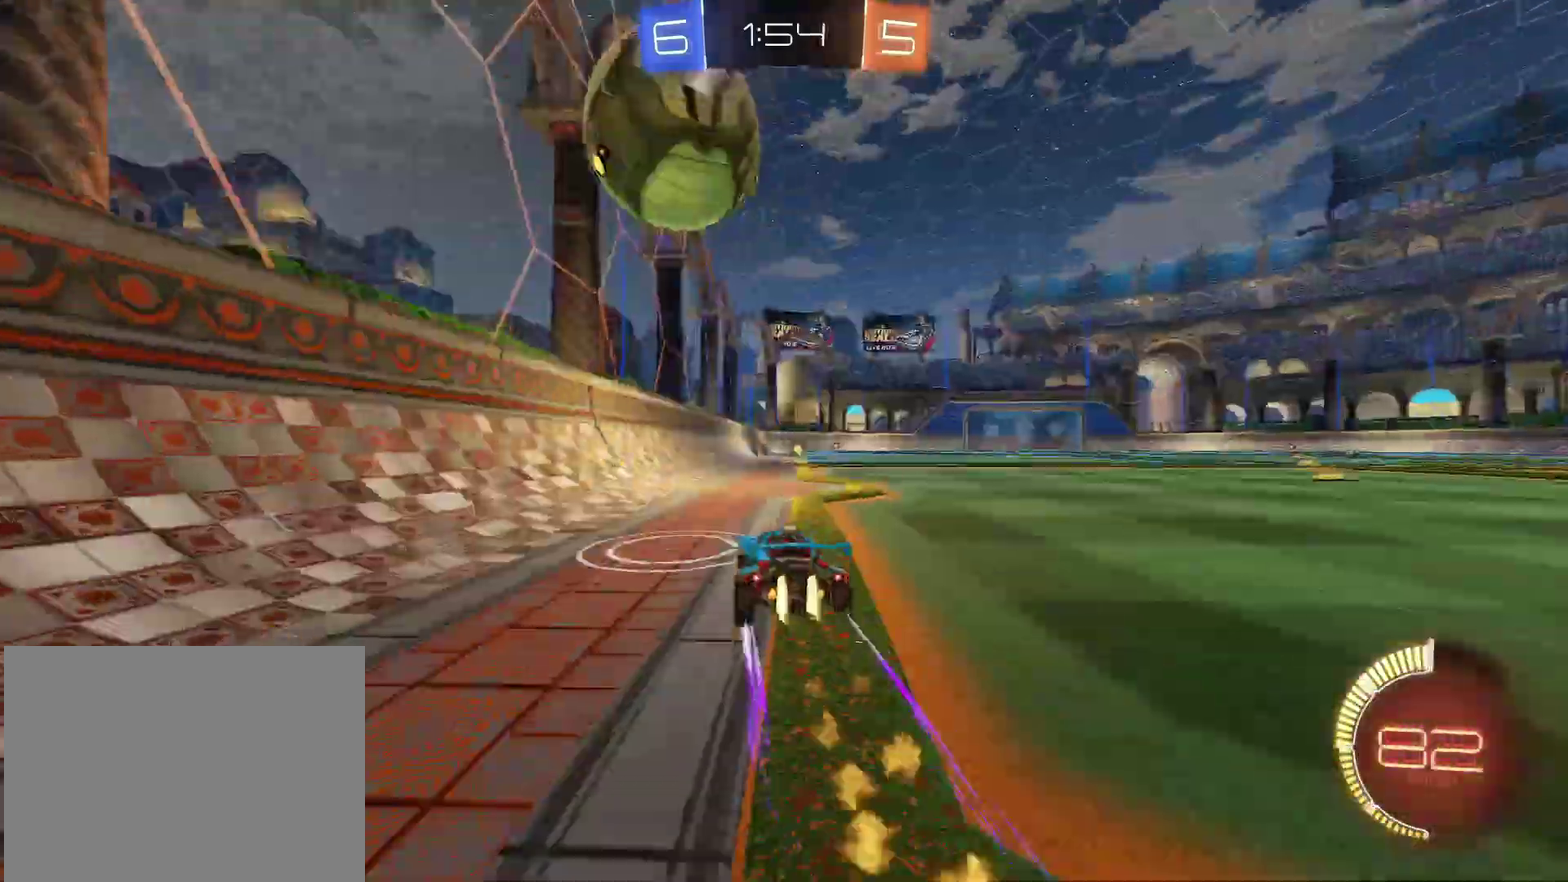
{"buttons": ["R2"], "left_stick": "center", "right_stick": "center", "events": [[17, "left_stick", "right"], [150, "TRIANGLE", "down"], [167, "left_stick", "center"], [283, "TRIANGLE", "up"], [467, "CIRCLE", "up"]]}
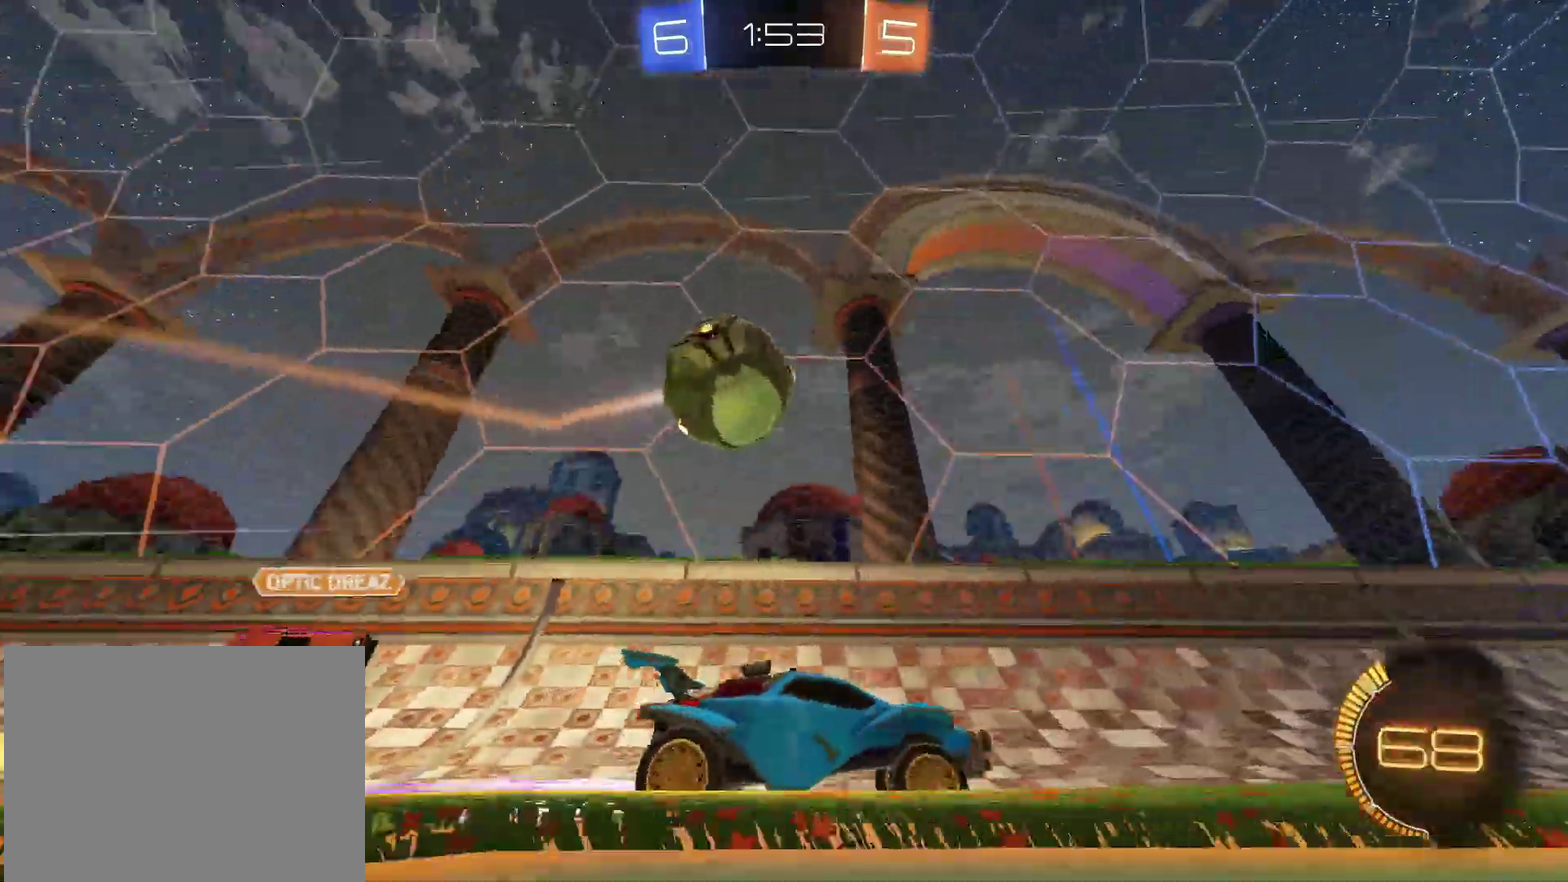
{"buttons": ["CROSS", "L2"], "left_stick": "down-right", "right_stick": "center", "events": [[33, "R2", "up"], [167, "L2", "down"], [250, "L2", "up"], [367, "L2", "down"], [417, "CROSS", "down"], [433, "left_stick", "down"], [483, "left_stick", "down-right"]]}
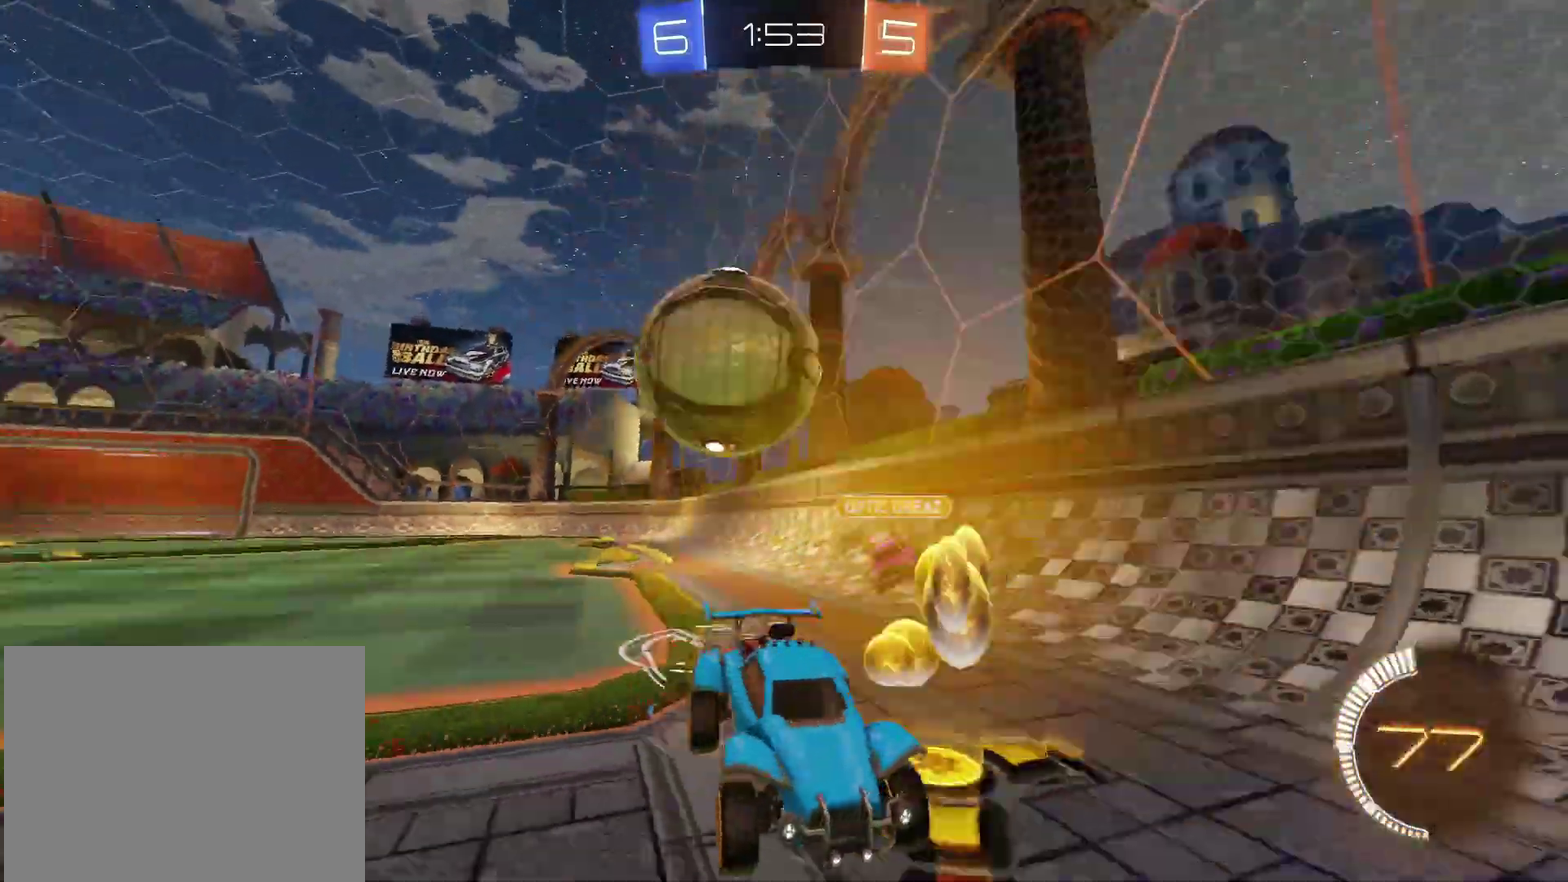
{"buttons": ["CROSS", "CIRCLE", "SQUARE", "R2"], "left_stick": "left", "right_stick": "center"}
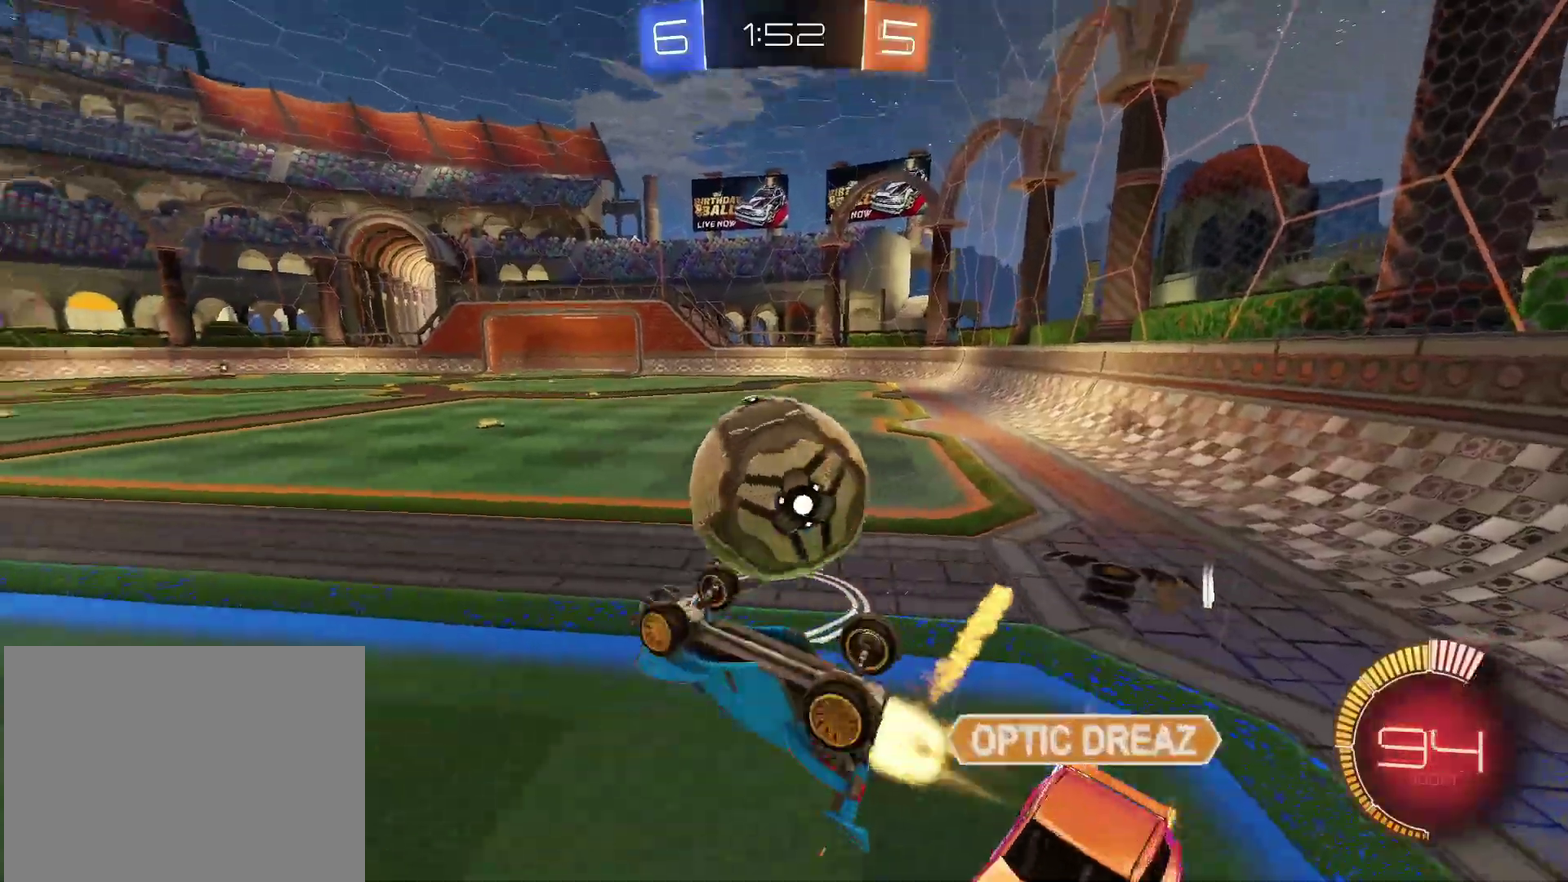
{"buttons": ["R2"], "left_stick": "right", "right_stick": "center", "events": [[50, "left_stick", "up-left"], [167, "left_stick", "up"], [250, "left_stick", "up-right"], [350, "SQUARE", "up"], [383, "CROSS", "up"], [417, "CIRCLE", "up"], [417, "left_stick", "right"]]}
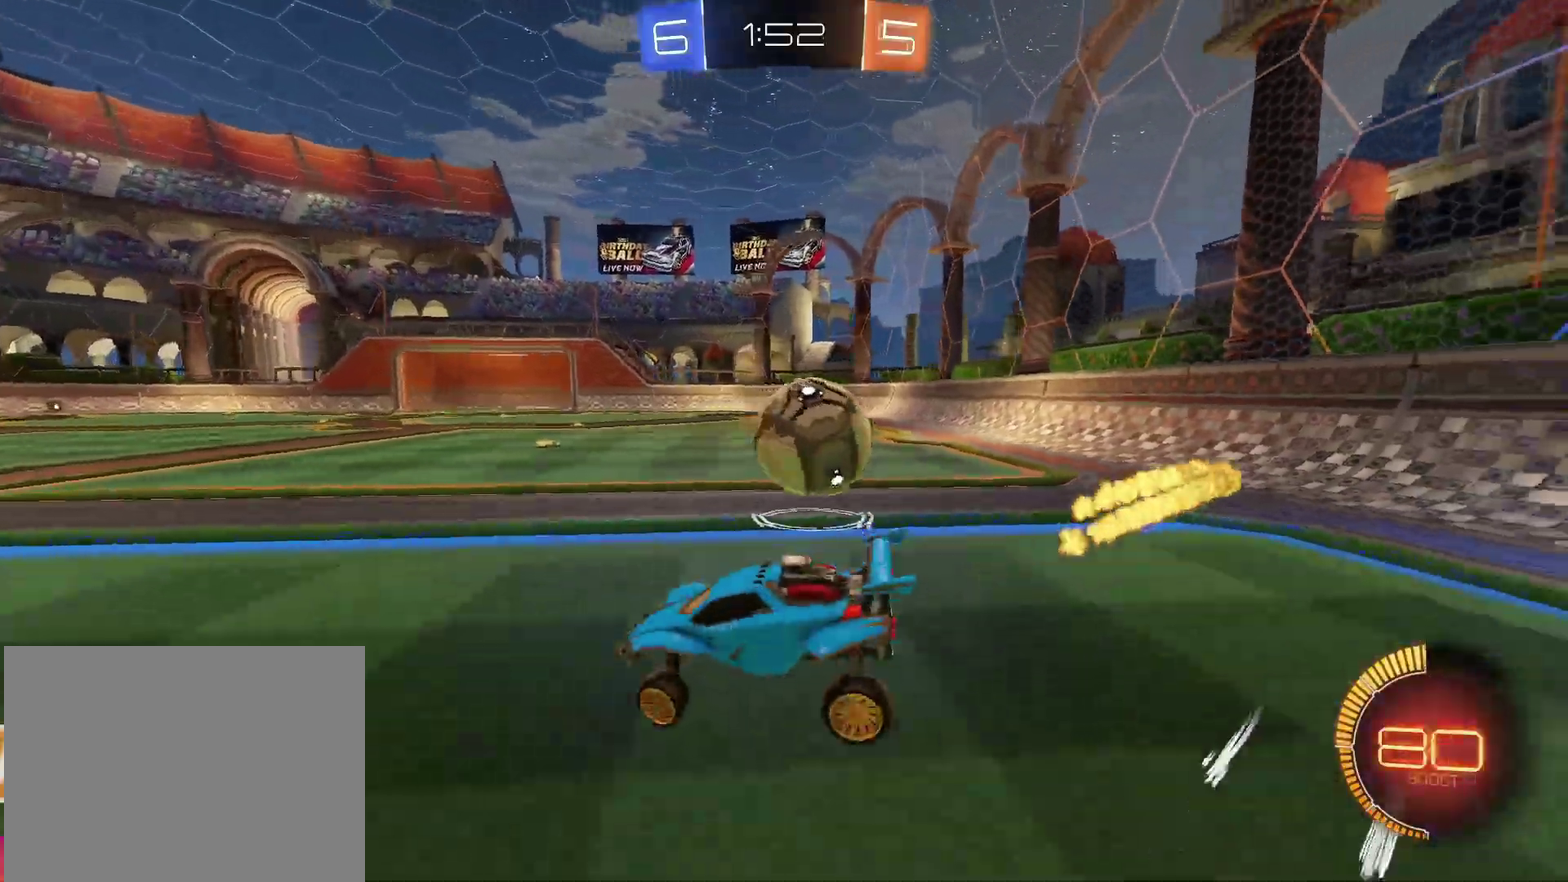
{"buttons": ["R2"], "left_stick": "right", "right_stick": "center", "events": [[17, "left_stick", "center"], [67, "CIRCLE", "down"], [150, "left_stick", "up-right"], [367, "left_stick", "right"], [450, "CIRCLE", "up"]]}
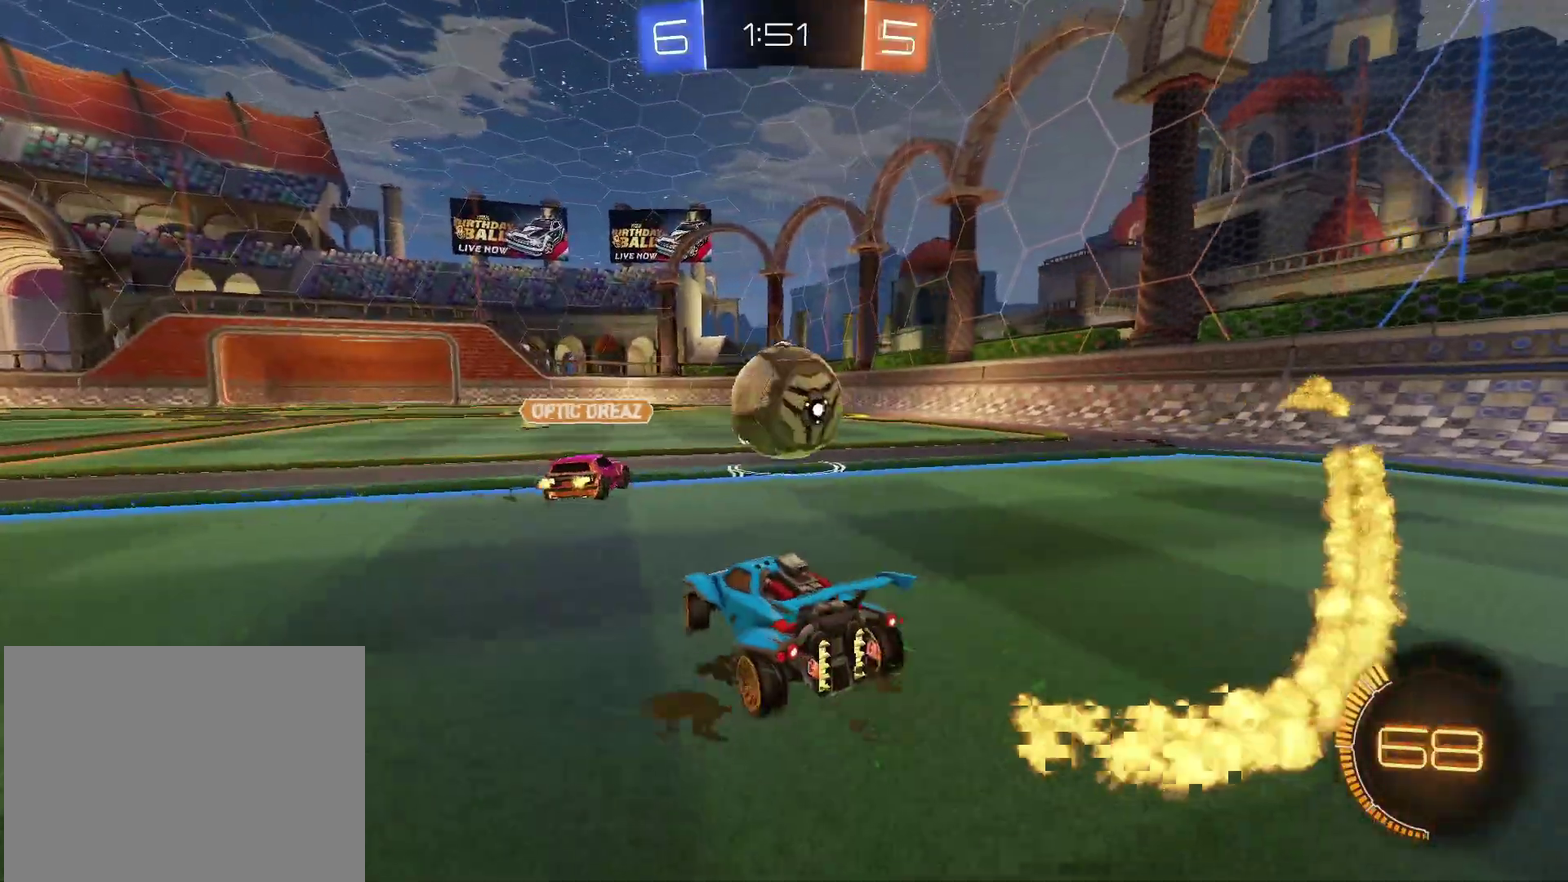
{"buttons": ["R2"], "left_stick": "right", "right_stick": "center", "events": [[50, "left_stick", "up-right"], [100, "left_stick", "center"], [150, "left_stick", "right"], [183, "R2", "up"], [483, "R2", "down"]]}
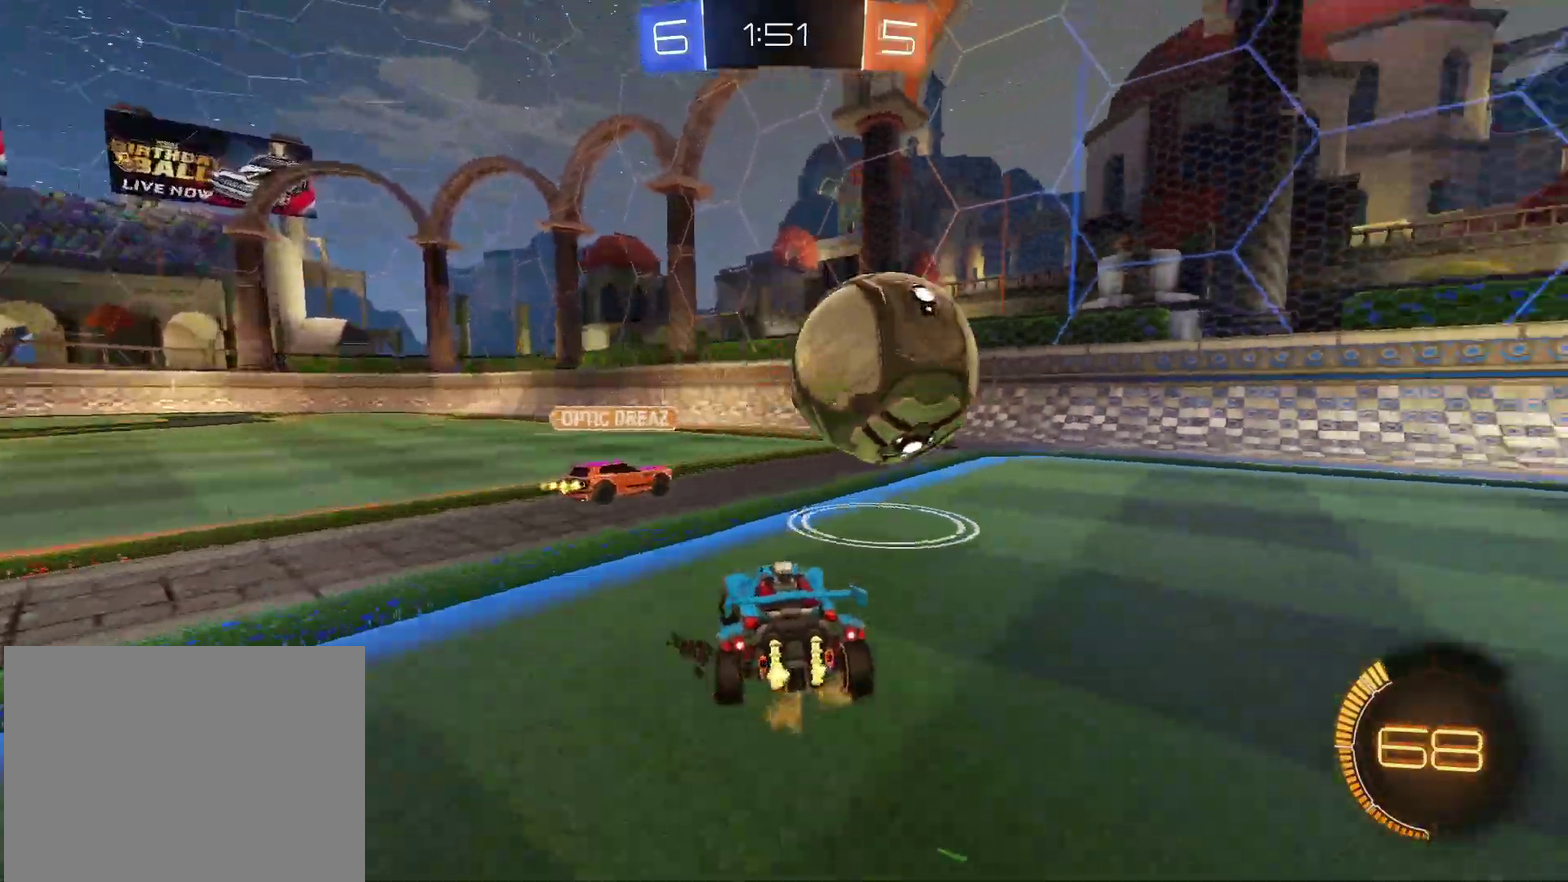
{"buttons": ["CIRCLE", "R2"], "left_stick": "up-right", "right_stick": "center", "events": [[350, "left_stick", "up-right"], [367, "CIRCLE", "down"]]}
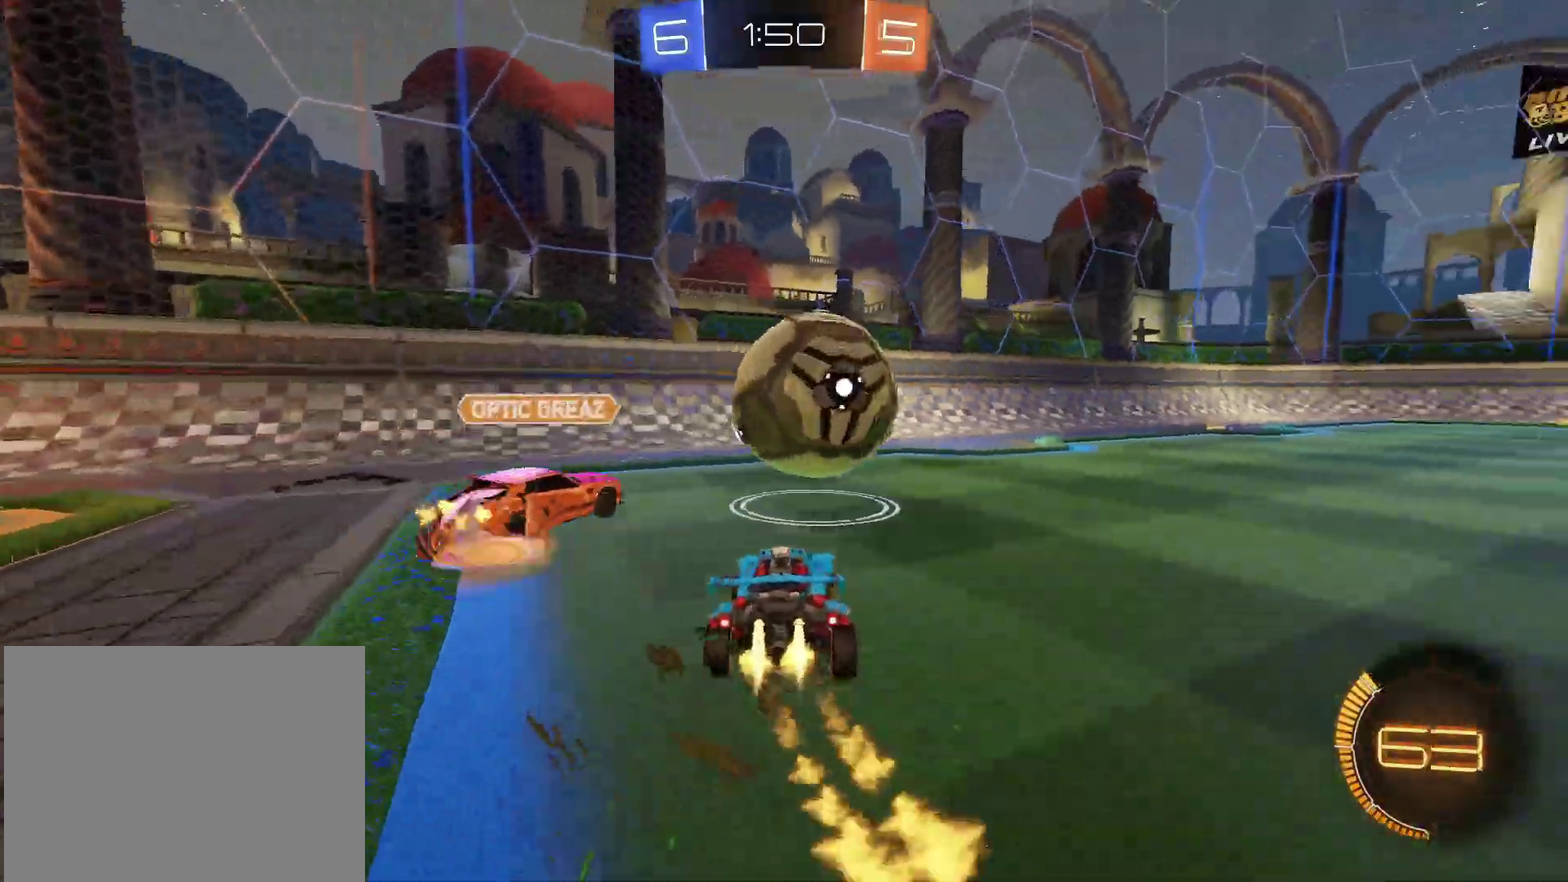
{"buttons": ["CIRCLE", "R2"], "left_stick": "left", "right_stick": "center", "events": [[383, "left_stick", "center"], [467, "left_stick", "left"]]}
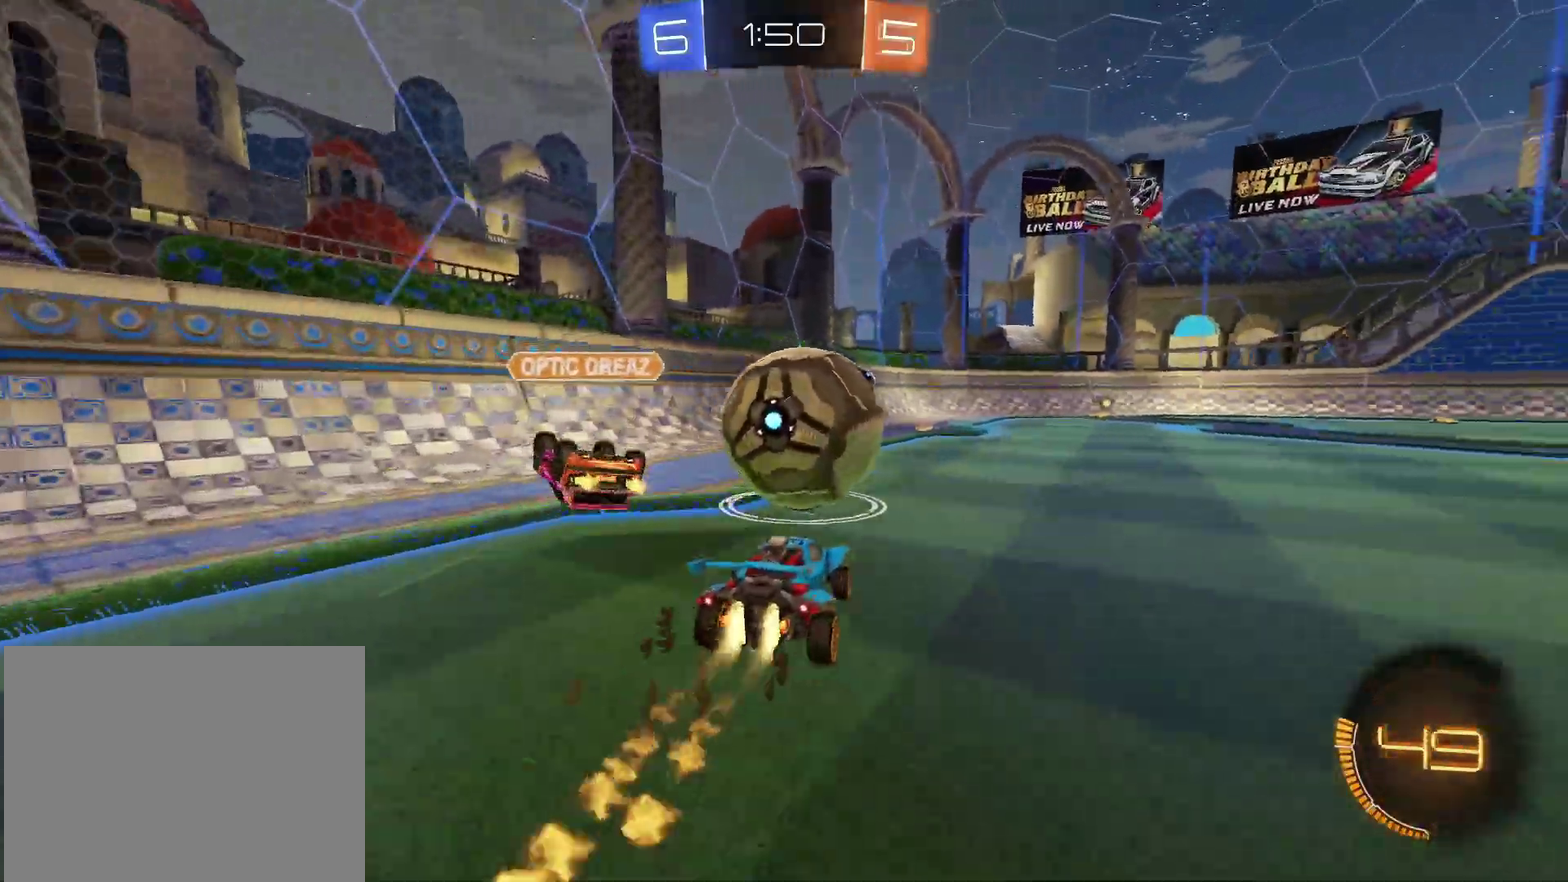
{"buttons": ["CIRCLE", "R2"], "left_stick": "right", "right_stick": "center", "events": [[83, "TRIANGLE", "down"], [150, "left_stick", "center"], [183, "TRIANGLE", "up"], [283, "left_stick", "up-right"], [350, "left_stick", "right"]]}
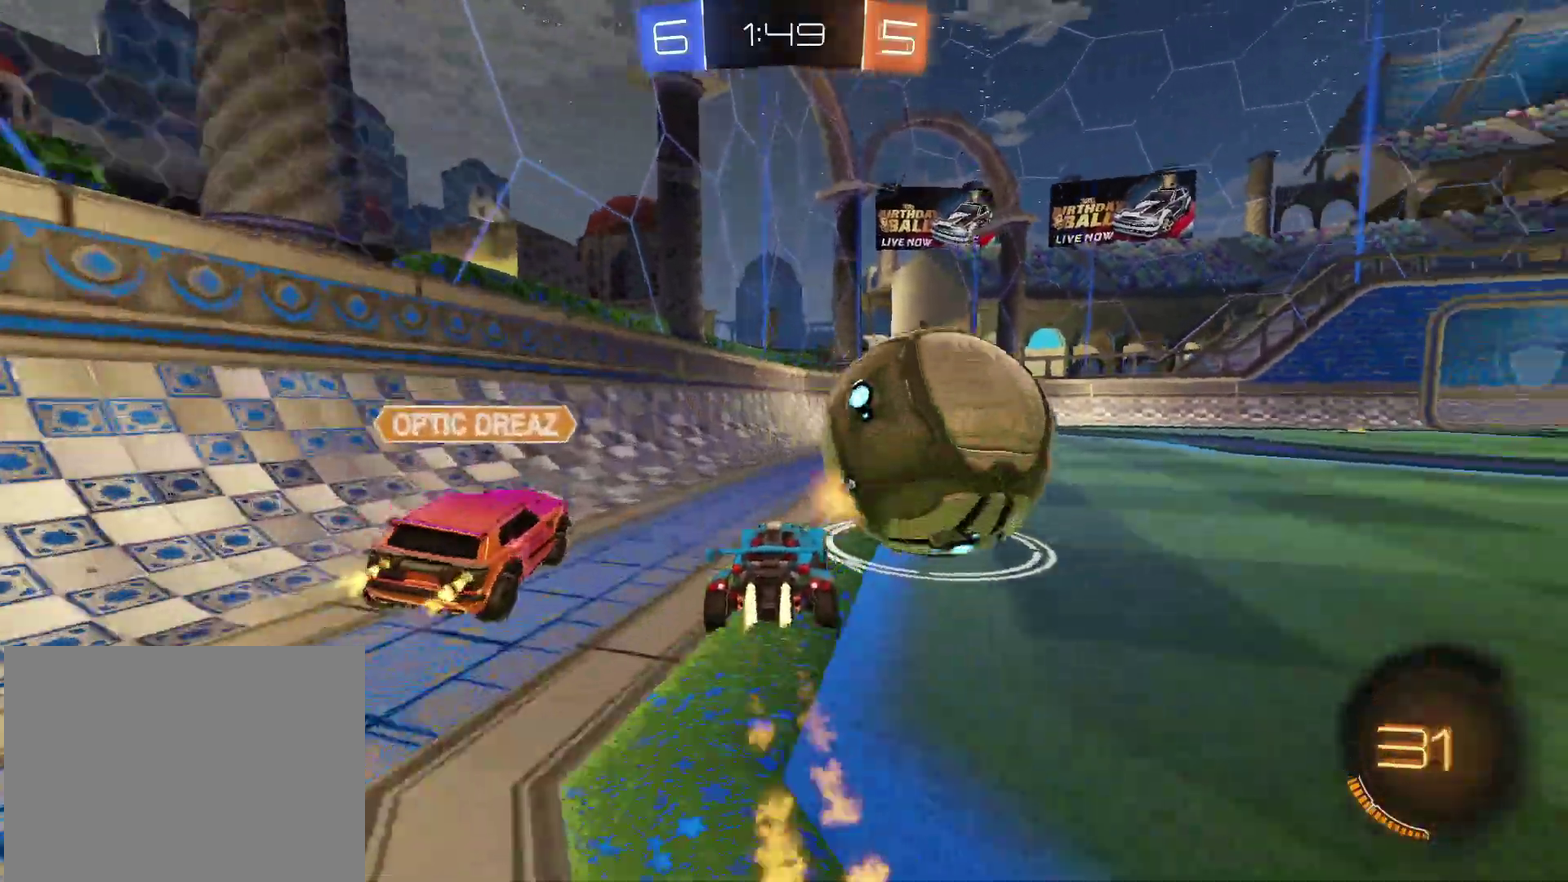
{"buttons": ["CIRCLE", "R2"], "left_stick": "center", "right_stick": "center", "events": [[233, "left_stick", "up-right"], [333, "left_stick", "center"], [417, "left_stick", "left"], [483, "left_stick", "center"]]}
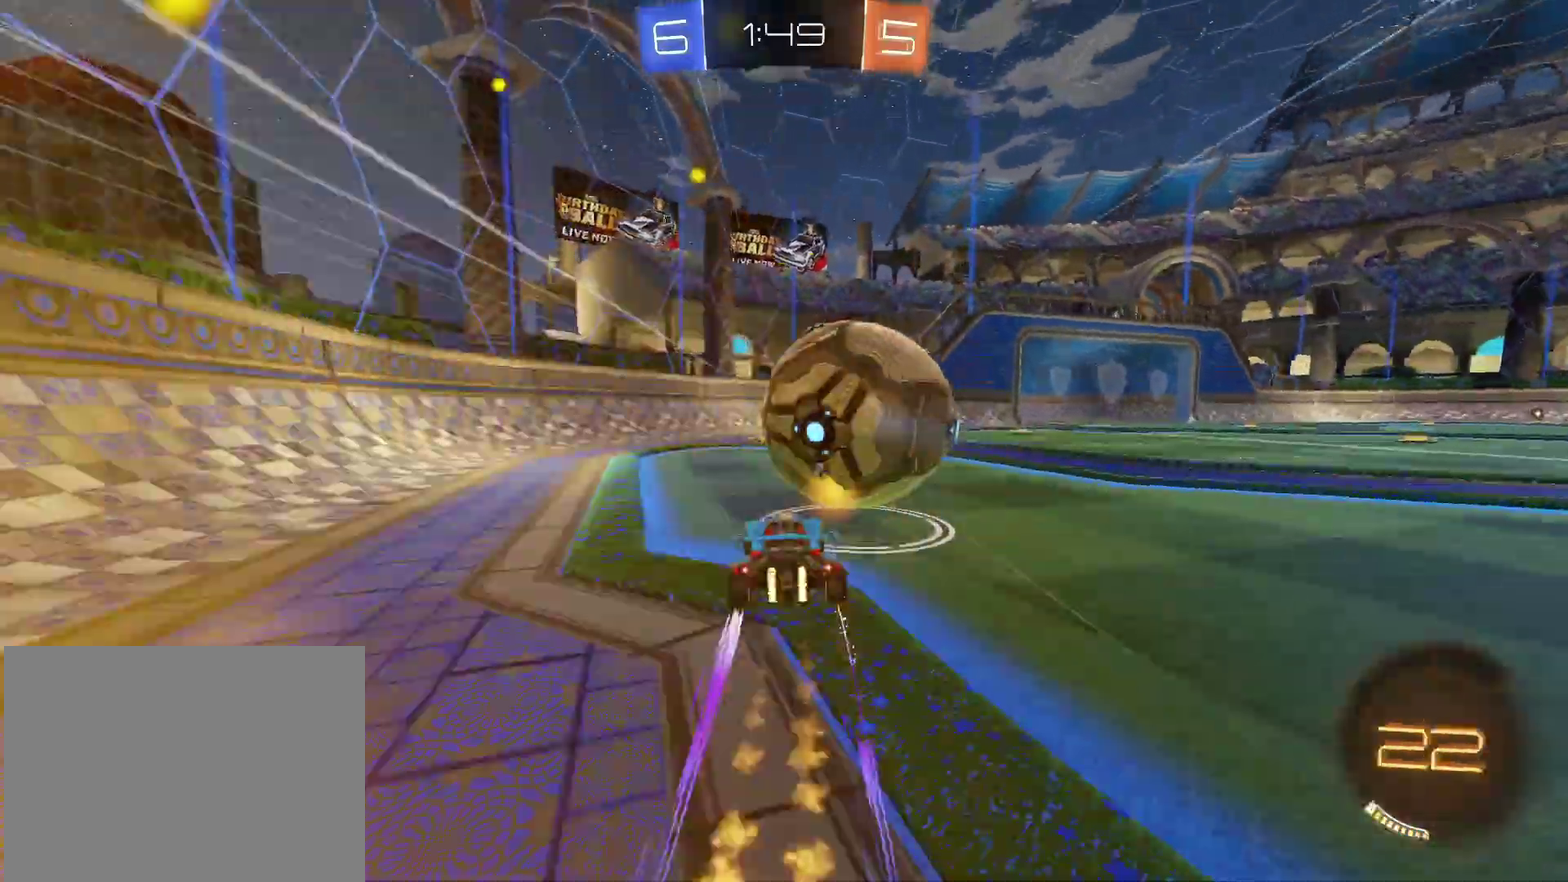
{"buttons": ["L2"], "left_stick": "right", "right_stick": "center", "events": [[17, "CIRCLE", "up"], [333, "TRIANGLE", "down"], [400, "TRIANGLE", "up"], [417, "R2", "up"], [433, "L2", "down"], [433, "left_stick", "right"]]}
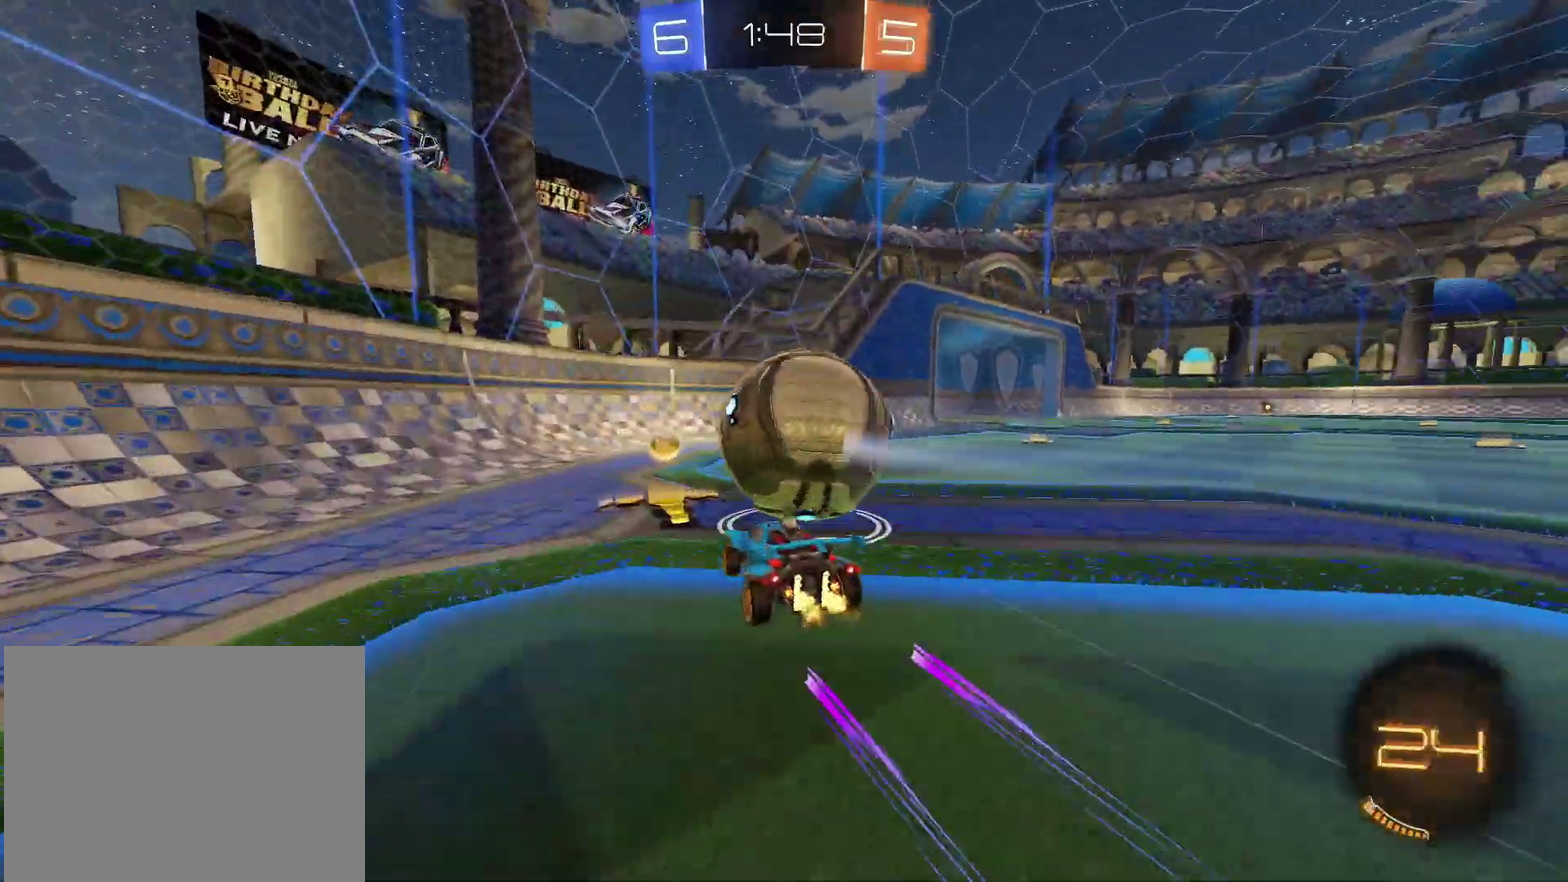
{"buttons": ["R2"], "left_stick": "center", "right_stick": "center", "events": [[33, "L2", "up"], [33, "R2", "down"], [217, "left_stick", "center"]]}
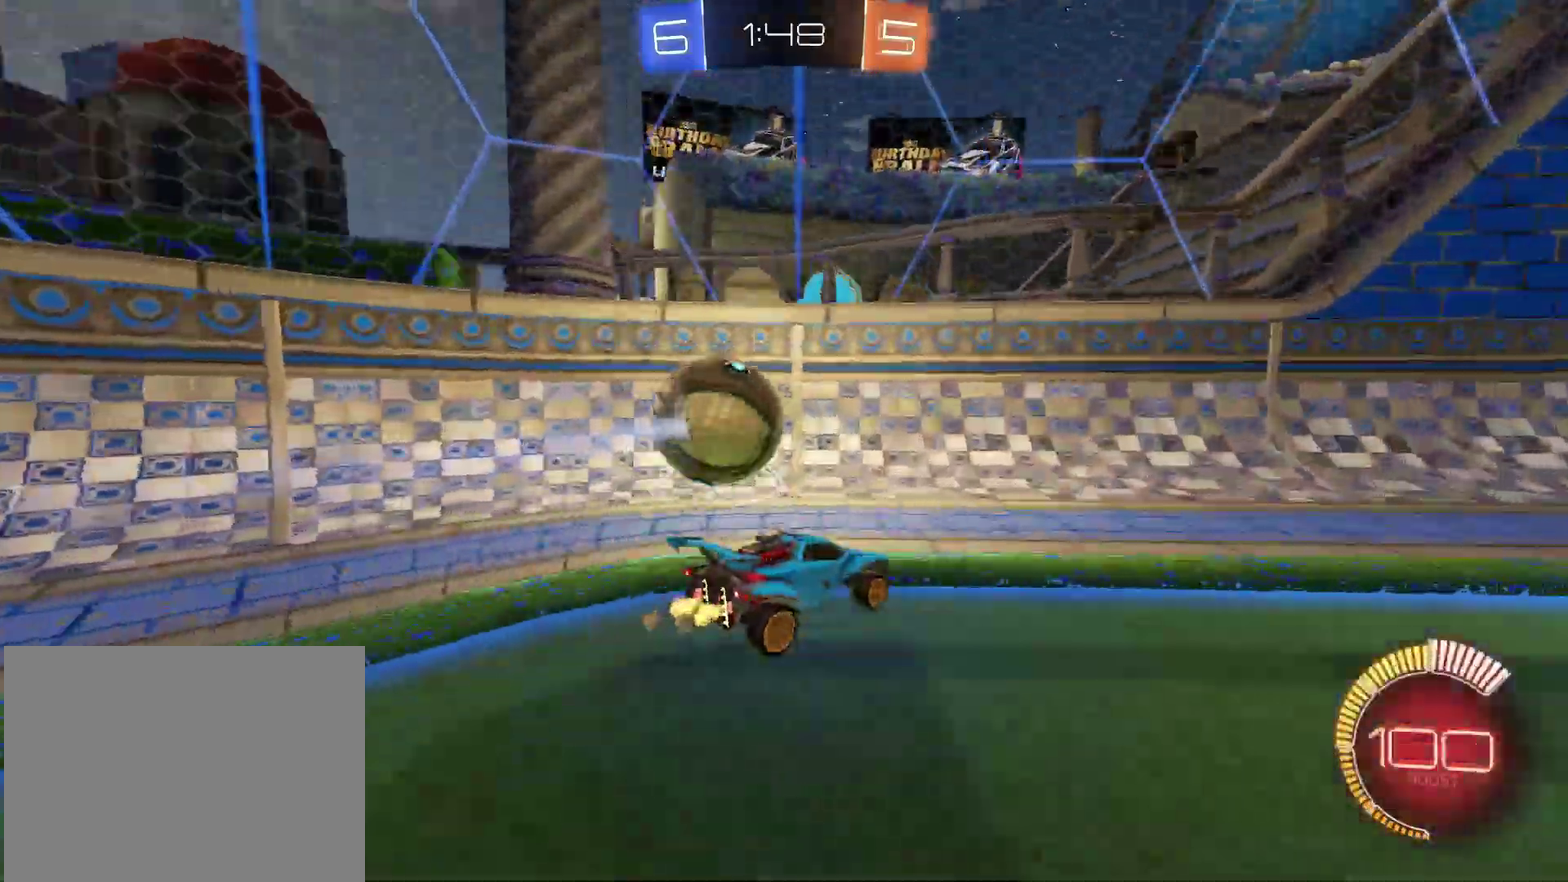
{"buttons": ["R2"], "left_stick": "left", "right_stick": "center", "events": [[183, "left_stick", "left"], [350, "left_stick", "center"], [500, "left_stick", "left"]]}
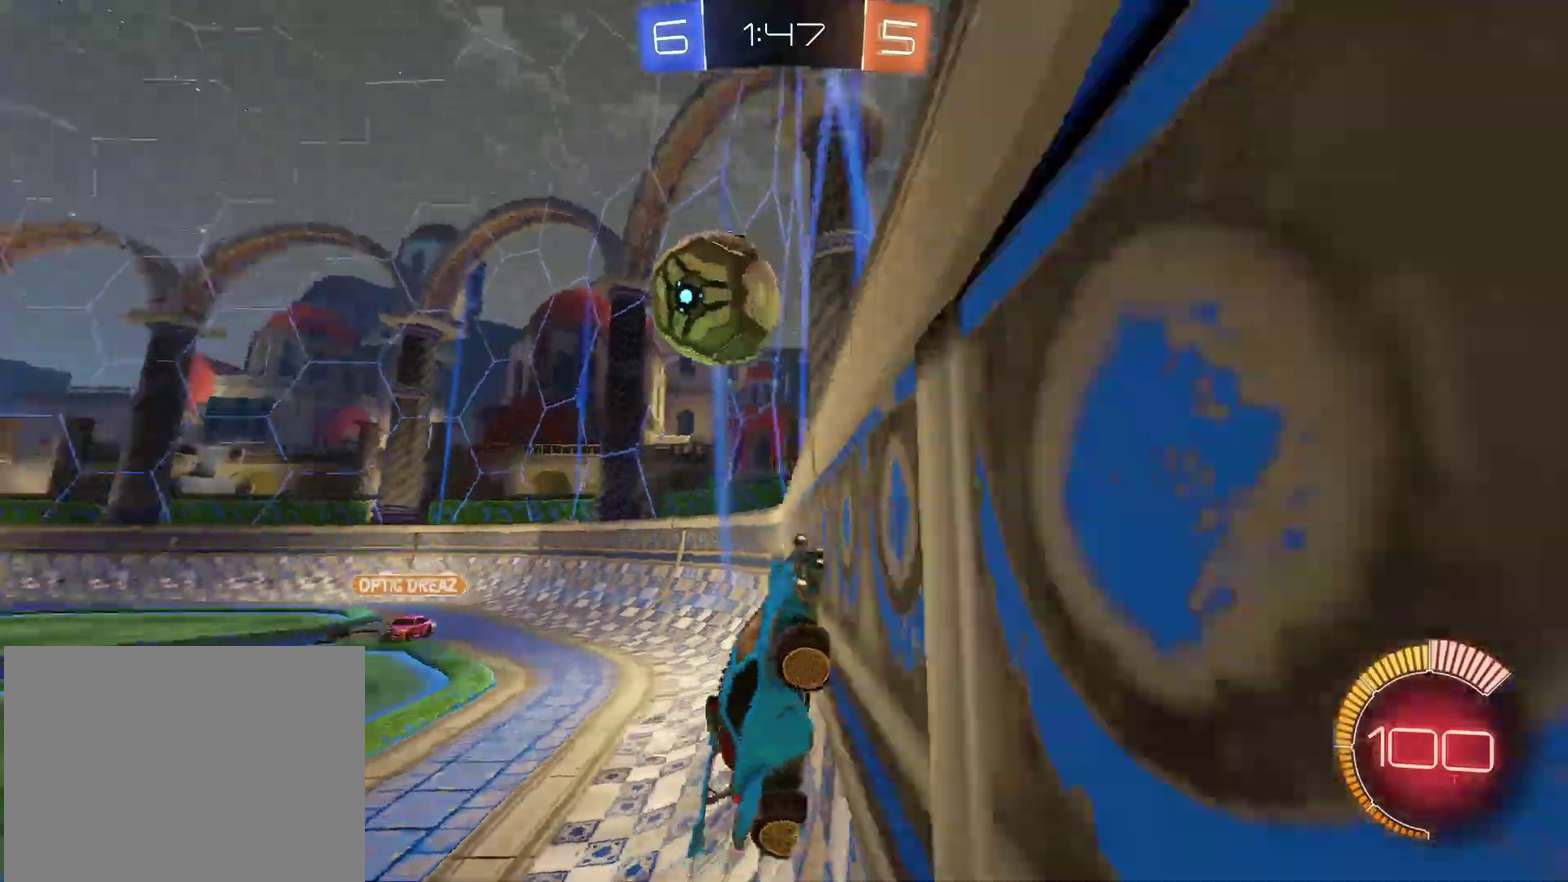
{"buttons": ["R2"], "left_stick": "center", "right_stick": "center", "events": [[367, "left_stick", "center"]]}
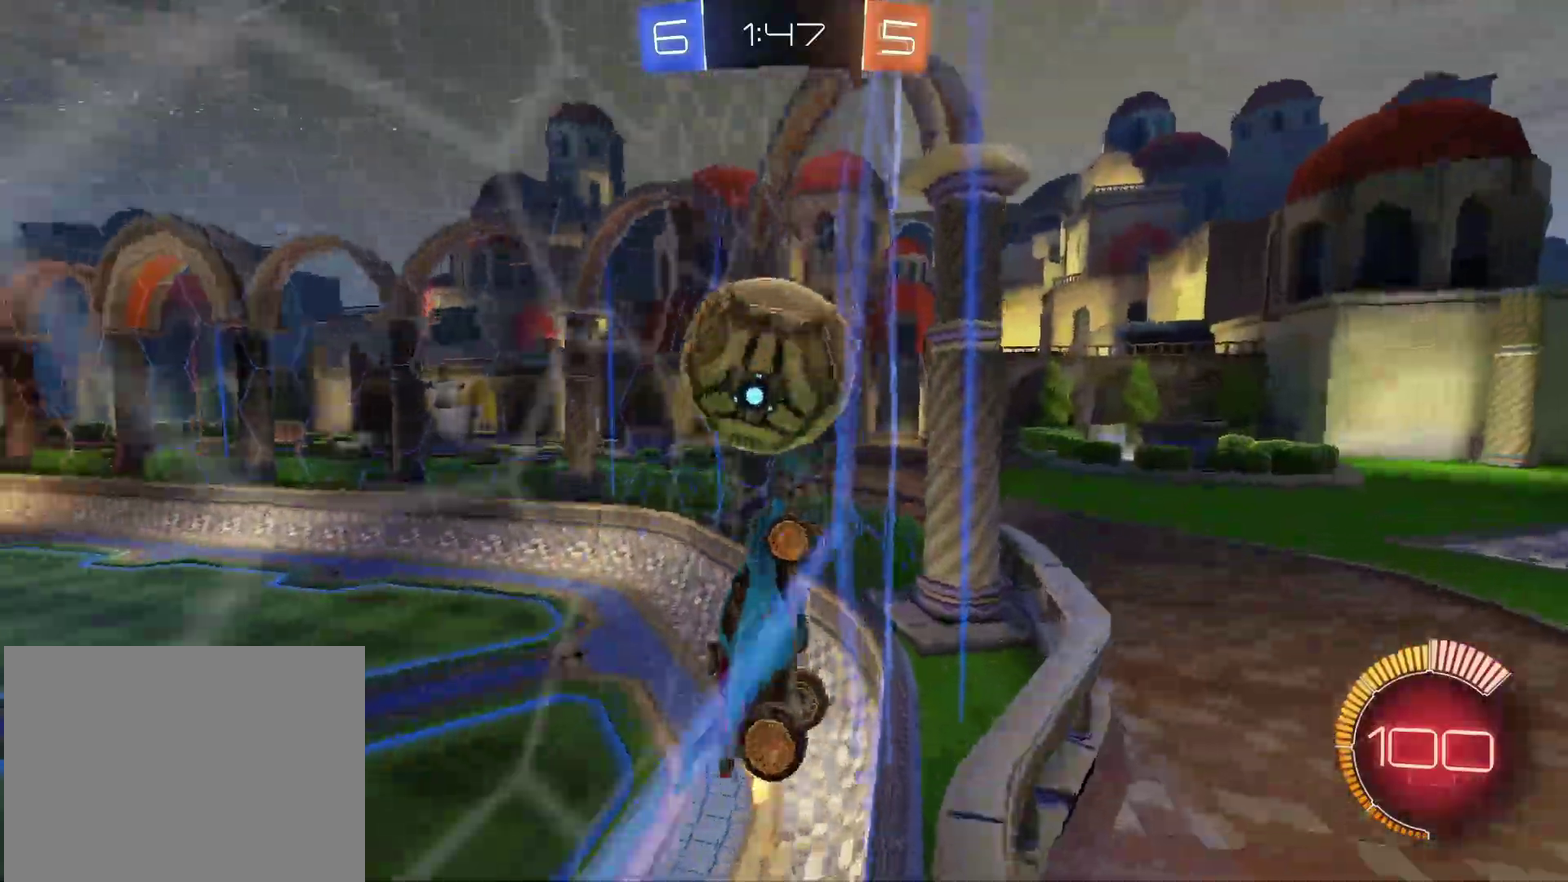
{"buttons": ["R2"], "left_stick": "left", "right_stick": "center", "events": [[17, "left_stick", "left"], [83, "L2", "down"], [83, "R2", "up"], [150, "L2", "up"], [183, "R2", "down"]]}
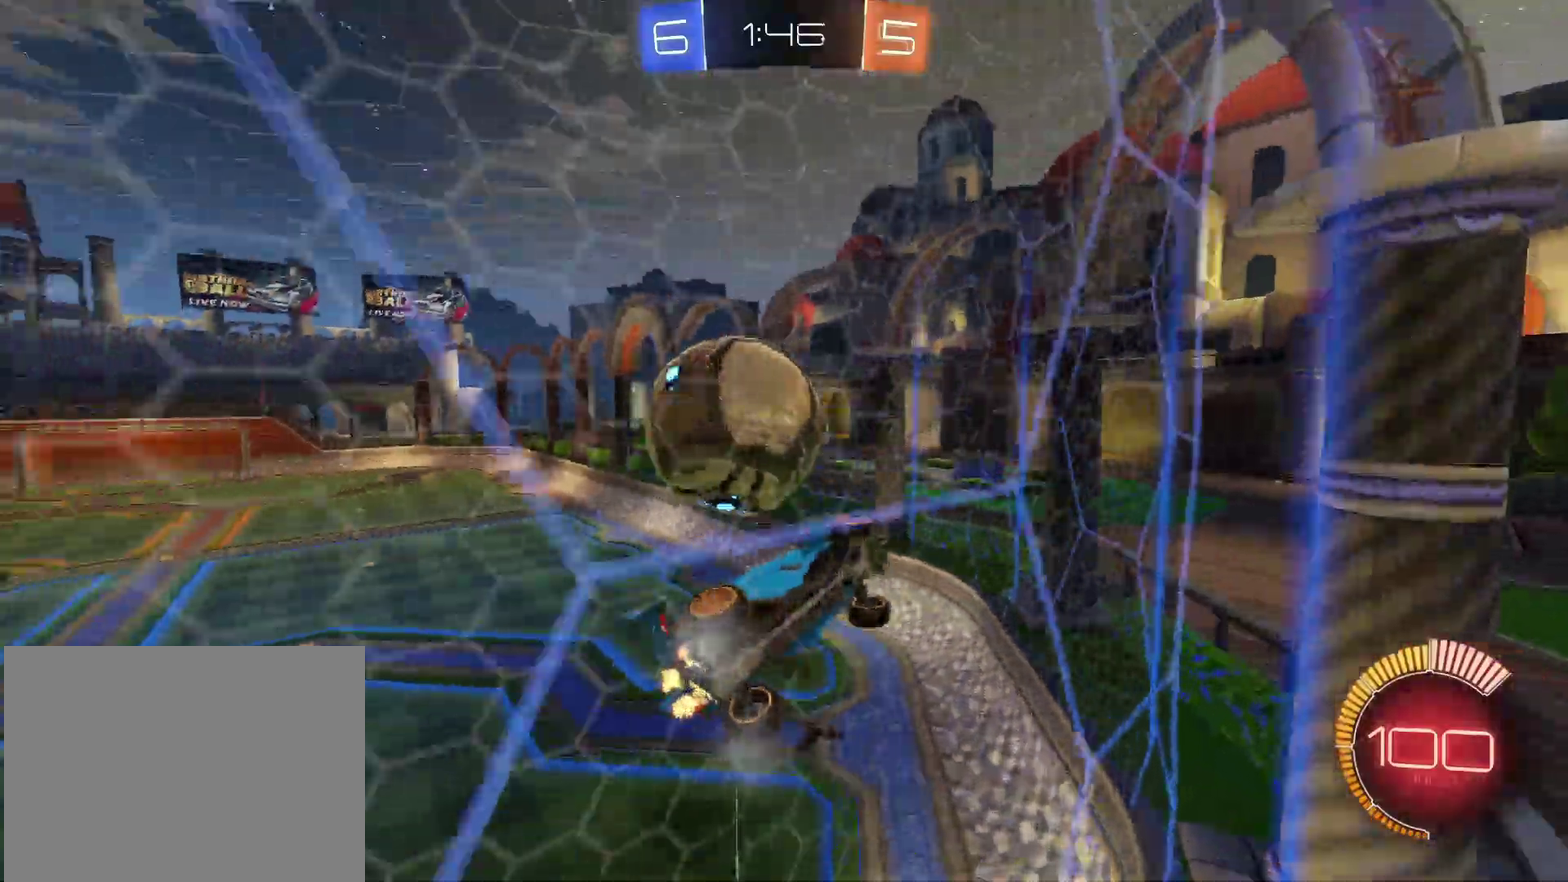
{"buttons": ["R2"], "left_stick": "left", "right_stick": "center", "events": [[133, "left_stick", "center"], [400, "left_stick", "left"]]}
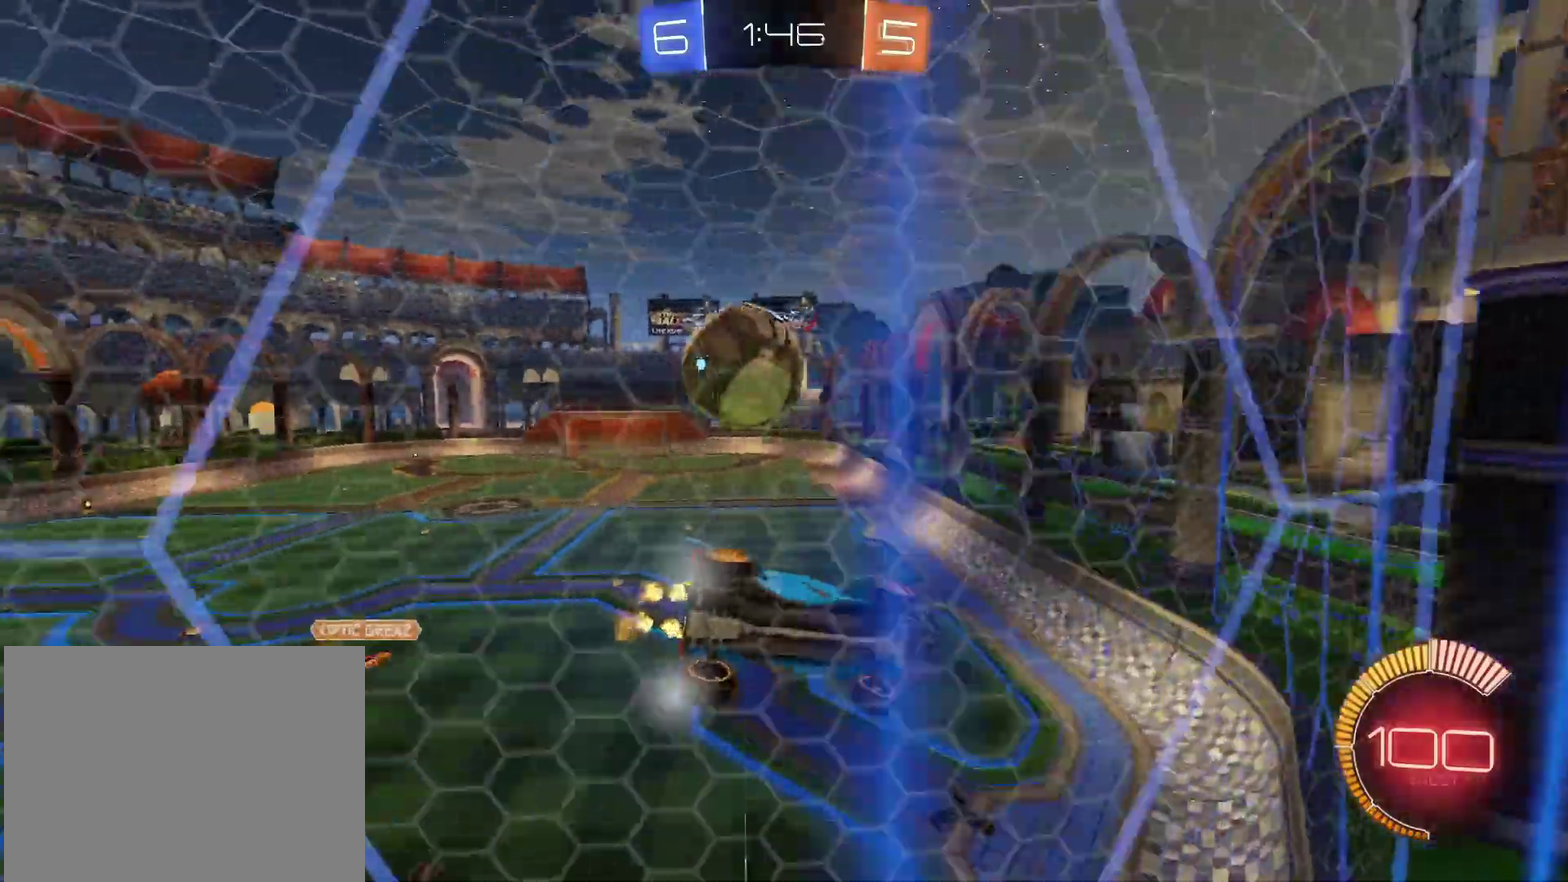
{"buttons": ["R2"], "left_stick": "center", "right_stick": "center", "events": [[33, "left_stick", "center"]]}
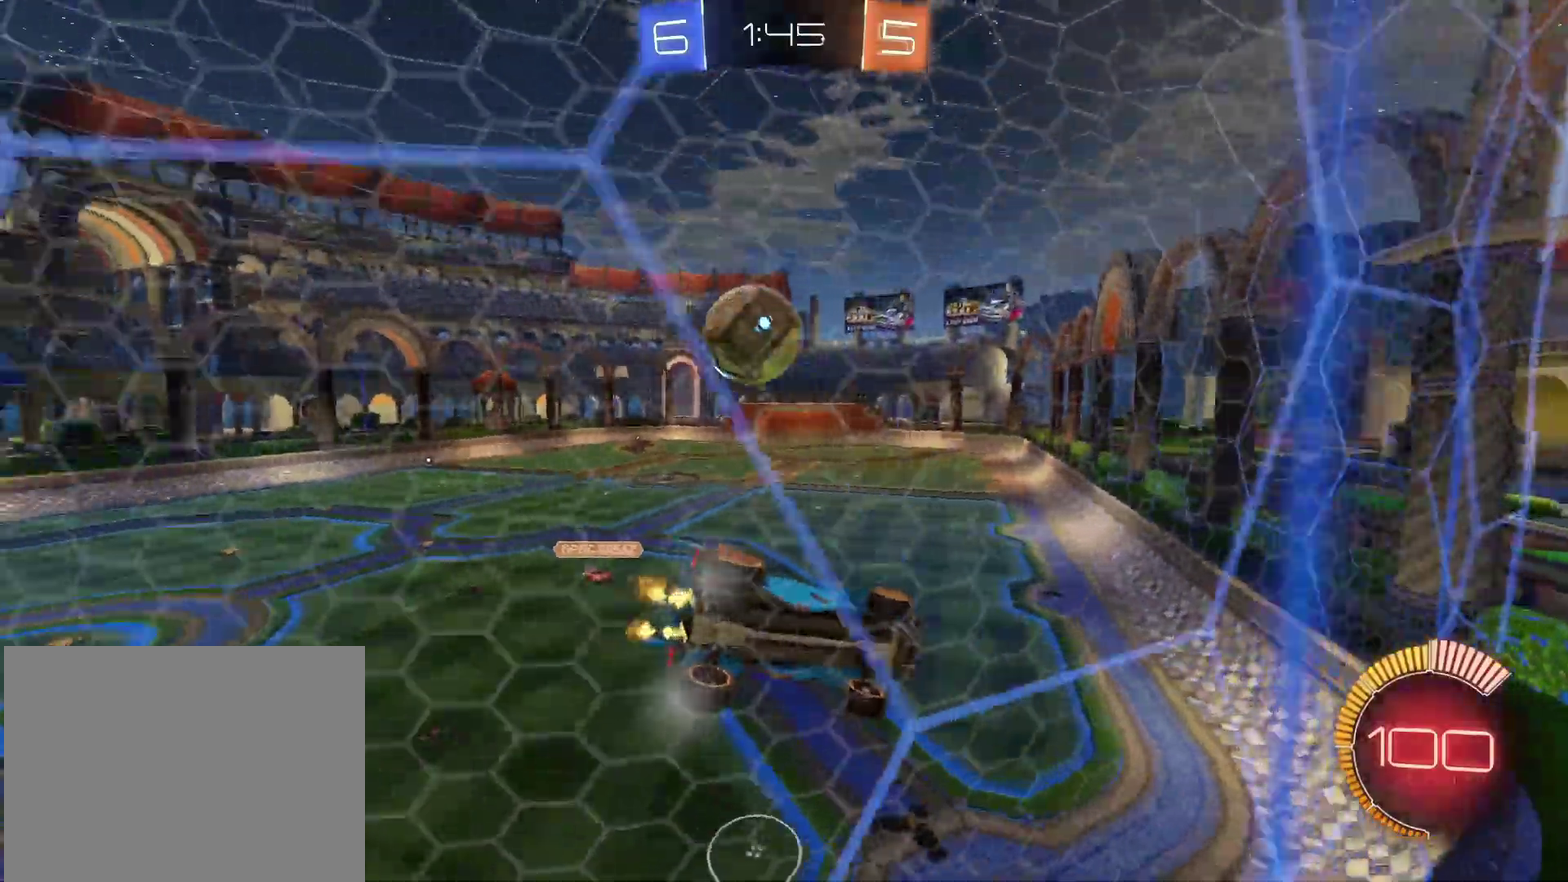
{"buttons": ["R2"], "left_stick": "center", "right_stick": "center", "events": [[150, "left_stick", "left"], [483, "left_stick", "center"]]}
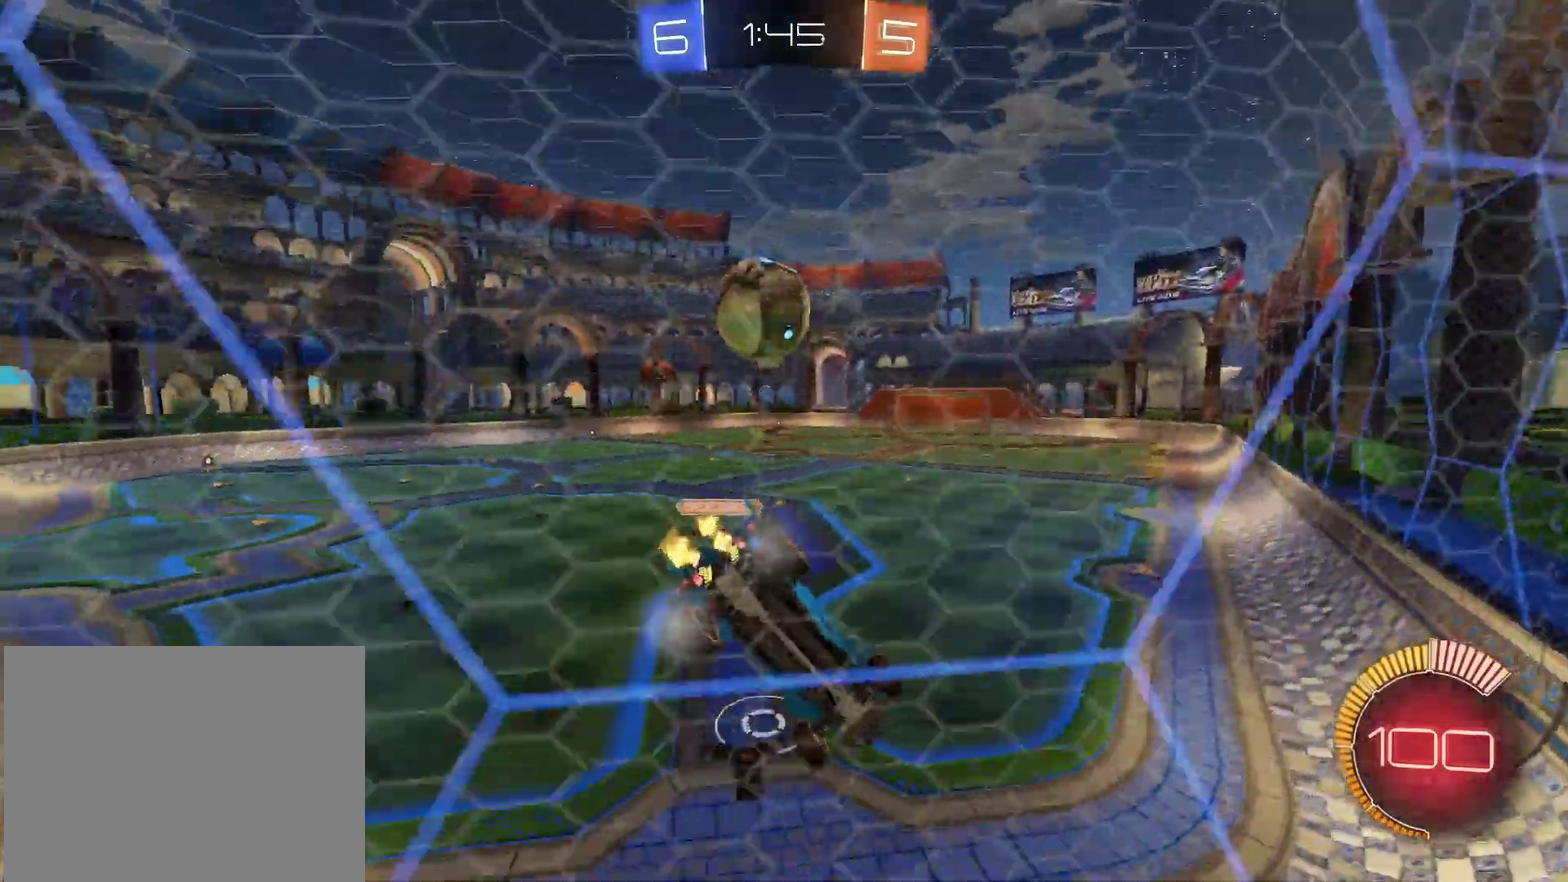
{"buttons": [], "left_stick": "left", "right_stick": "center", "events": [[167, "left_stick", "left"], [250, "left_stick", "center"], [283, "R2", "up"], [467, "left_stick", "left"]]}
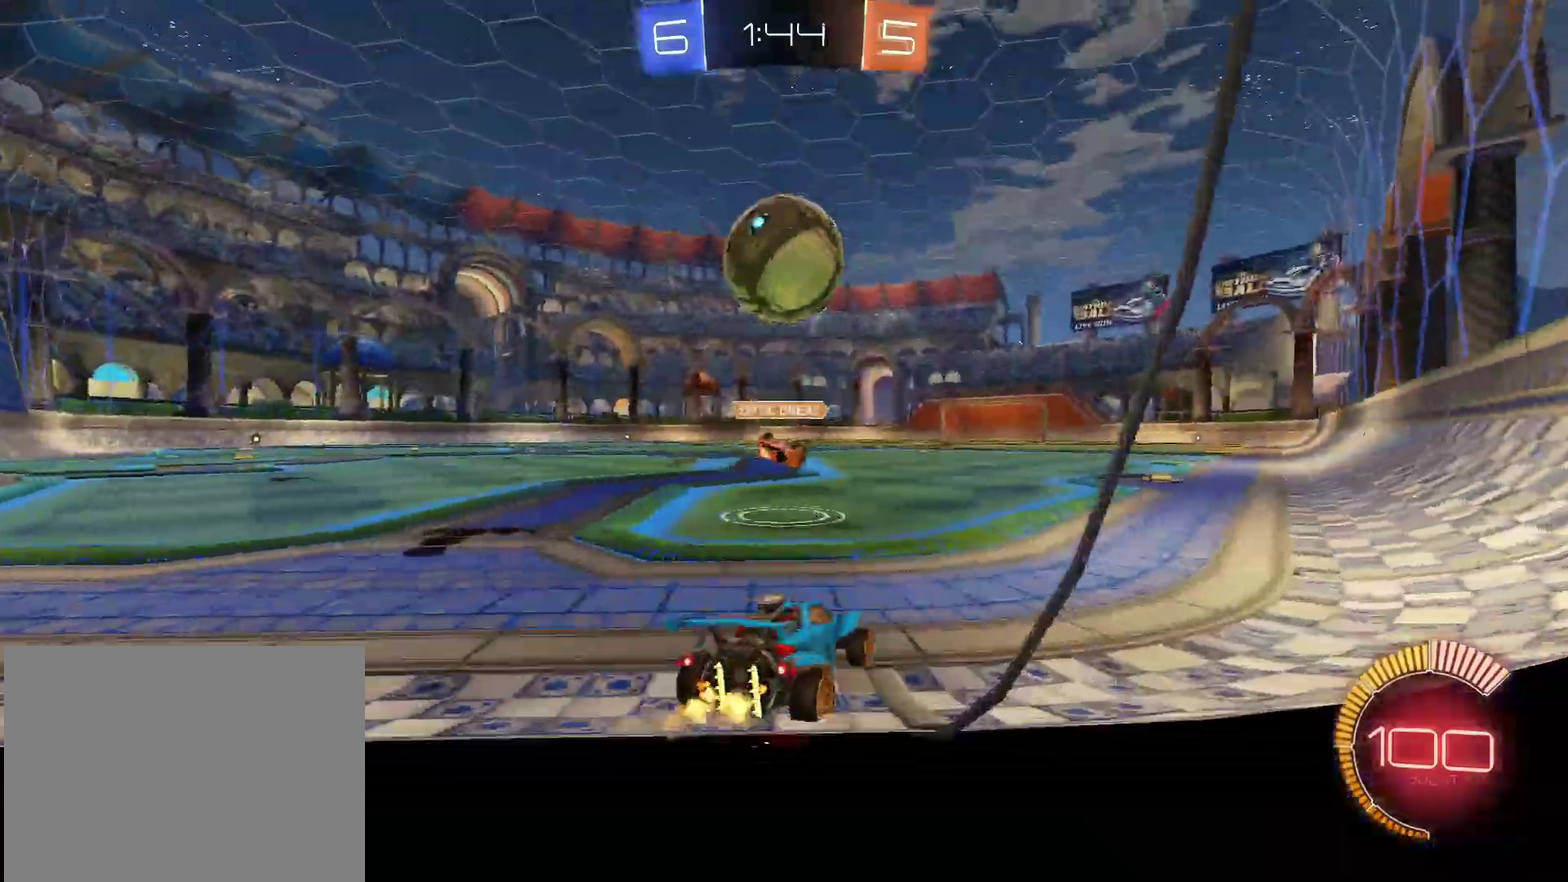
{"buttons": ["CIRCLE", "R2"], "left_stick": "down", "right_stick": "center", "events": [[17, "R2", "down"], [33, "CIRCLE", "down"], [33, "CROSS", "down"], [67, "left_stick", "down"], [200, "CROSS", "up"], [250, "left_stick", "up"], [300, "CROSS", "down"], [300, "left_stick", "up-left"], [417, "left_stick", "down-left"], [483, "left_stick", "down"], [500, "CROSS", "up"]]}
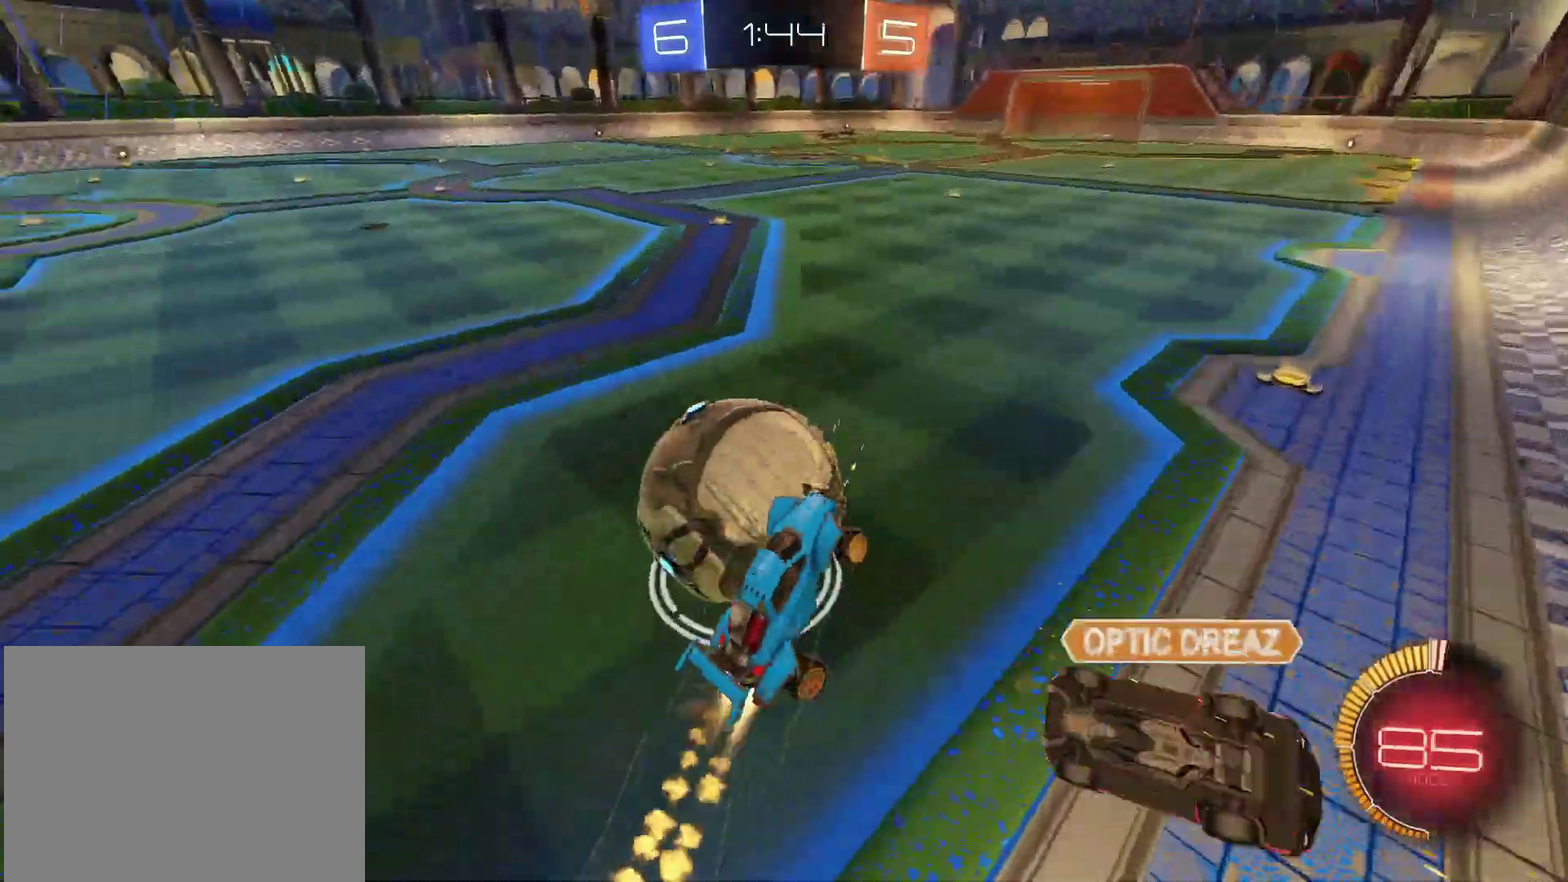
{"buttons": ["R2"], "left_stick": "up-left", "right_stick": "center", "events": [[100, "CIRCLE", "up"], [150, "R2", "up"], [267, "left_stick", "down-left"], [433, "R2", "down"], [450, "left_stick", "up-left"]]}
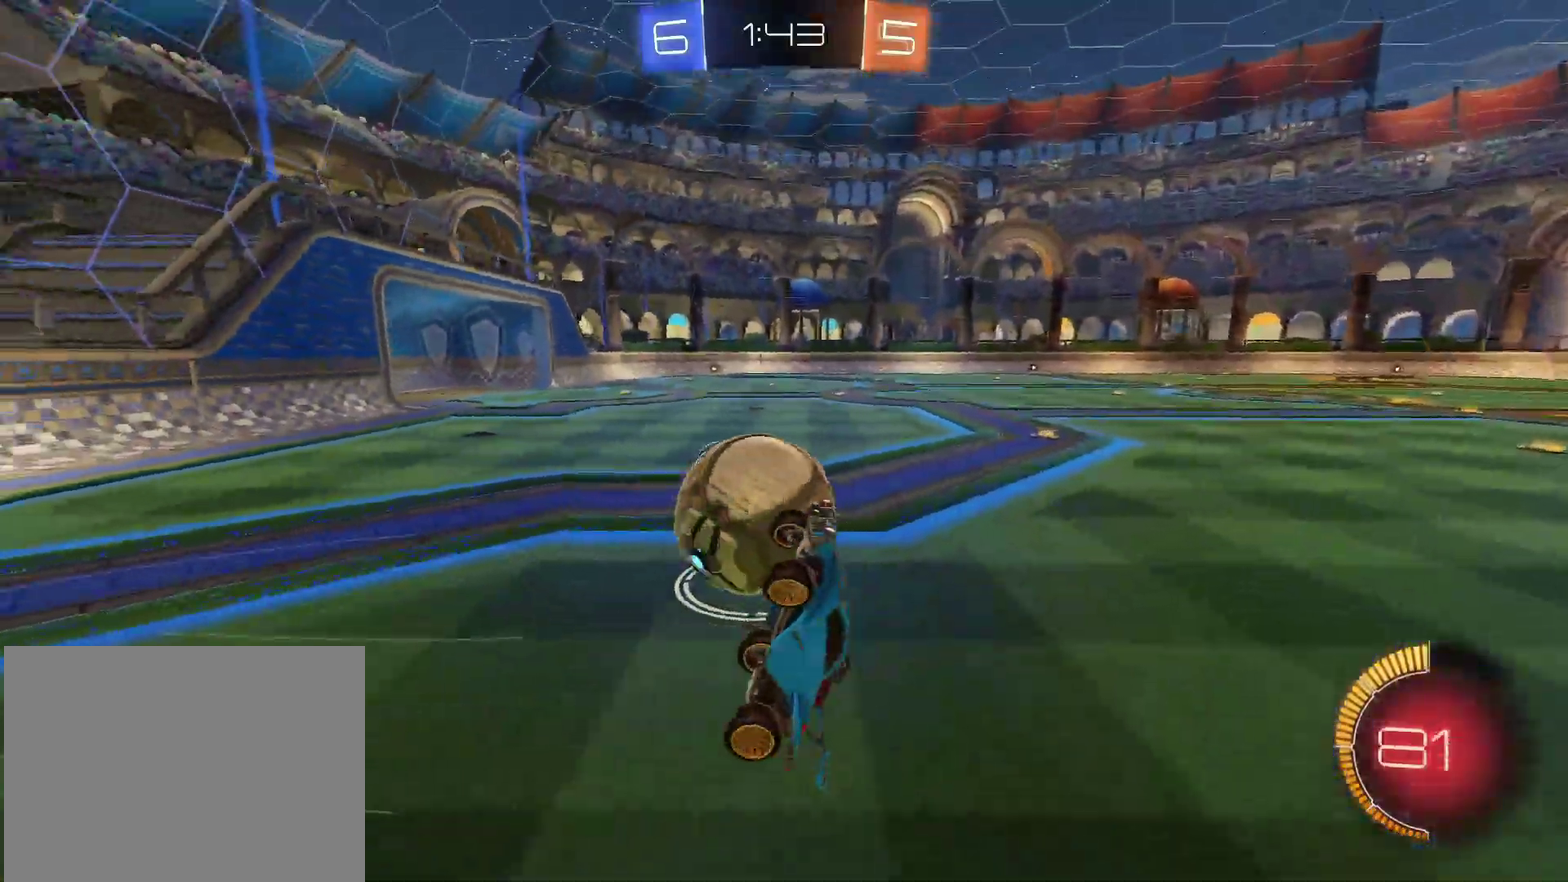
{"buttons": ["R2"], "left_stick": "up", "right_stick": "center", "events": [[100, "left_stick", "up"]]}
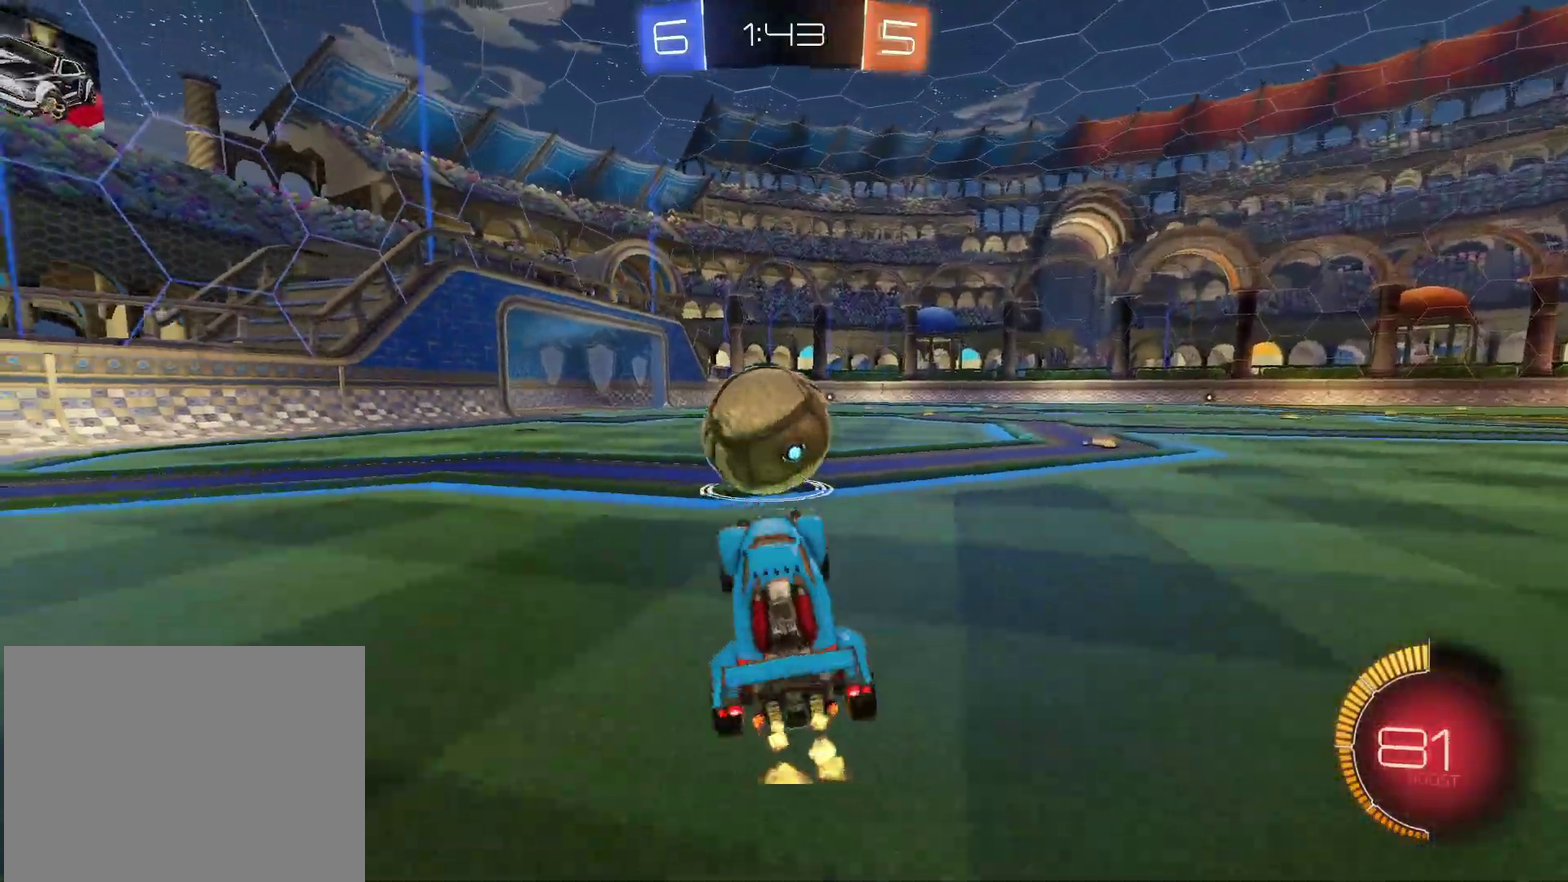
{"buttons": ["CIRCLE", "R2"], "left_stick": "center", "right_stick": "center", "events": [[67, "CIRCLE", "down"], [133, "left_stick", "up-left"], [300, "left_stick", "center"]]}